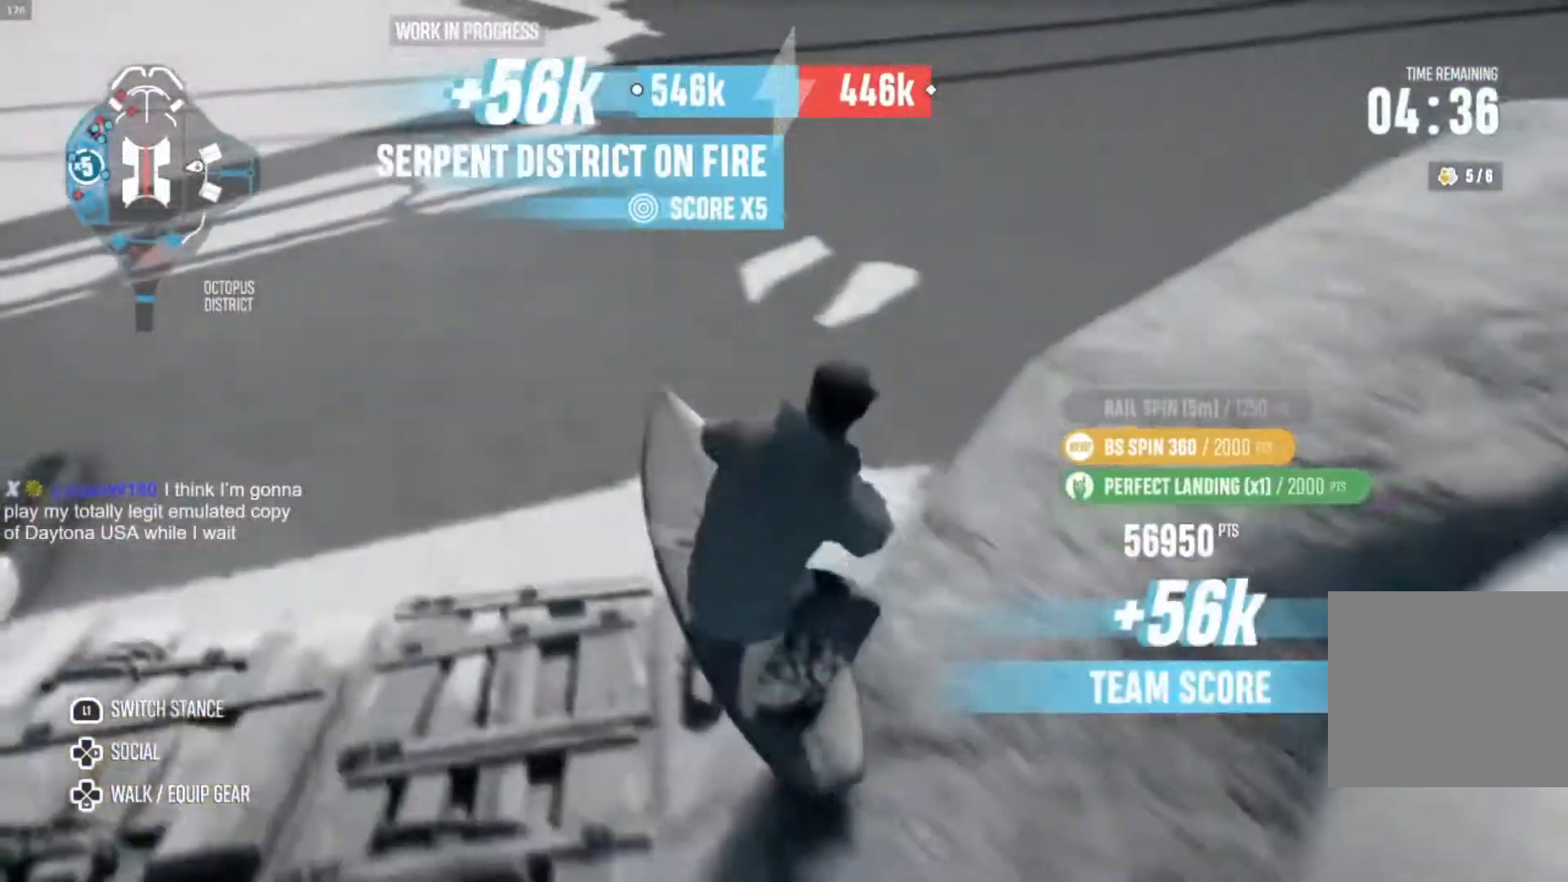
Gameplay with a controller (PlayStation layout); each line is a JSON object with the inputs held at the frame after it. "events" lists button and stick changes between this image and that frame as [ms after this image, input, new state], when the widget could be followed in between. Not read: L3 R3.
{"buttons": [], "left_stick": "center", "right_stick": "center", "events": []}
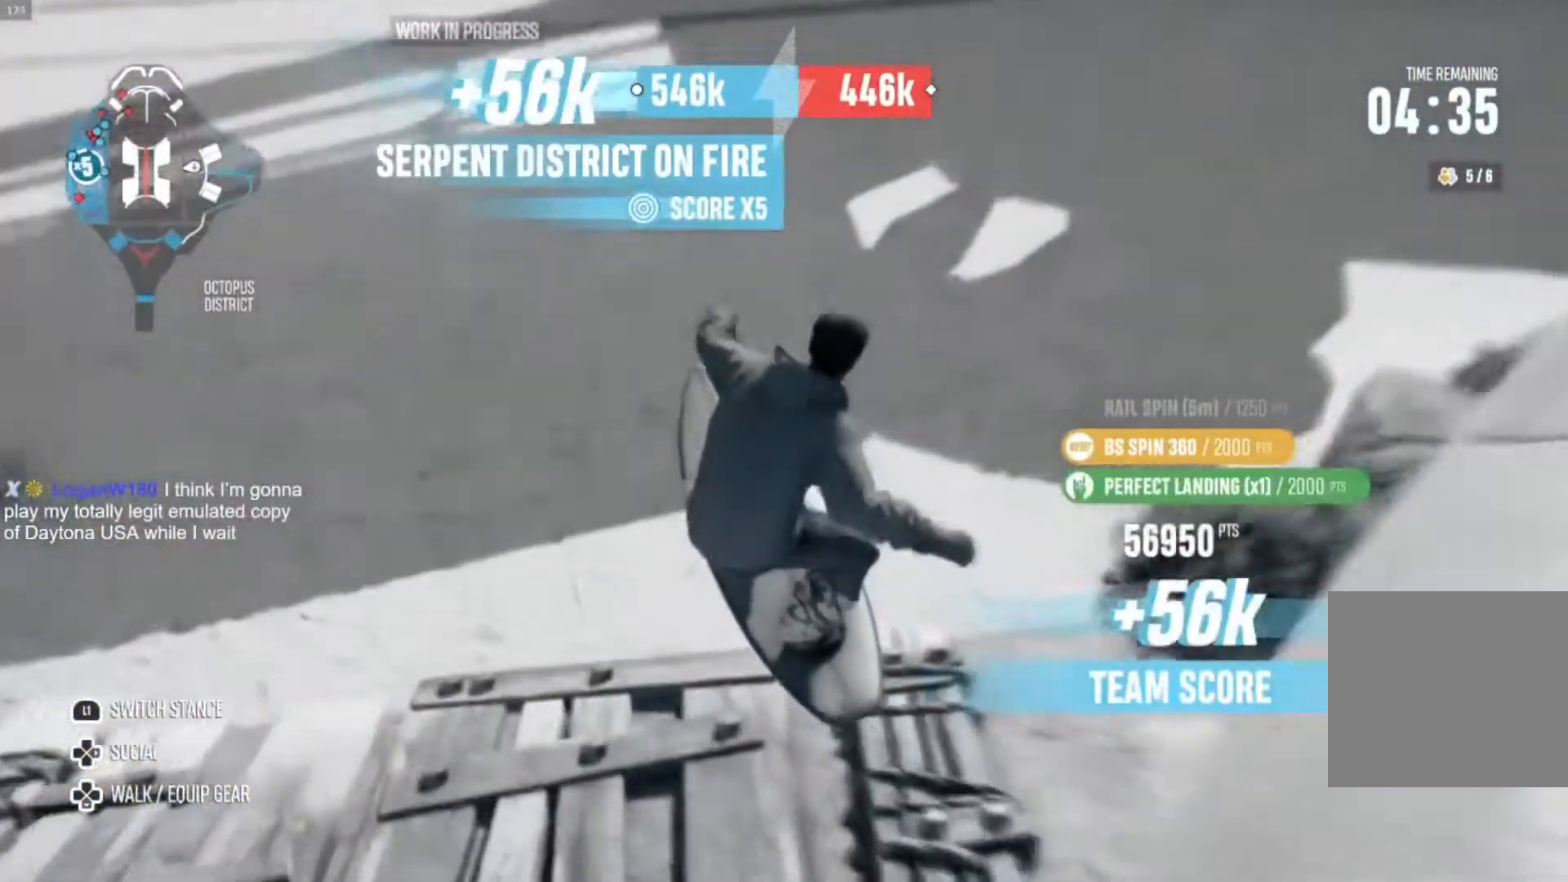
{"buttons": ["R2"], "left_stick": "right", "right_stick": "center", "events": [[33, "R2", "down"], [433, "left_stick", "right"]]}
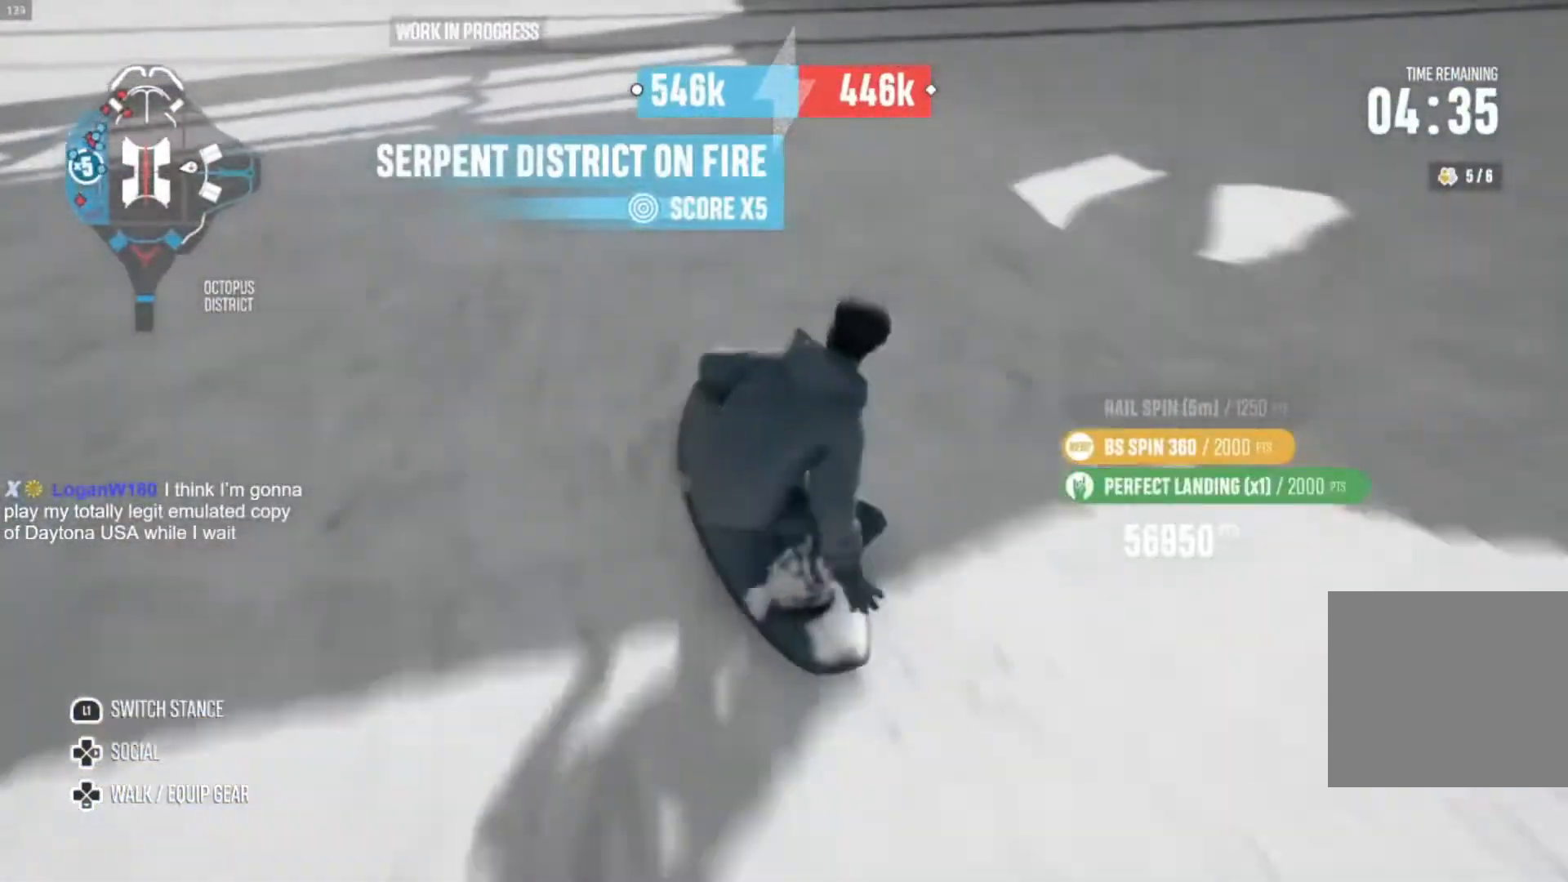
{"buttons": ["R2"], "left_stick": "right", "right_stick": "center", "events": []}
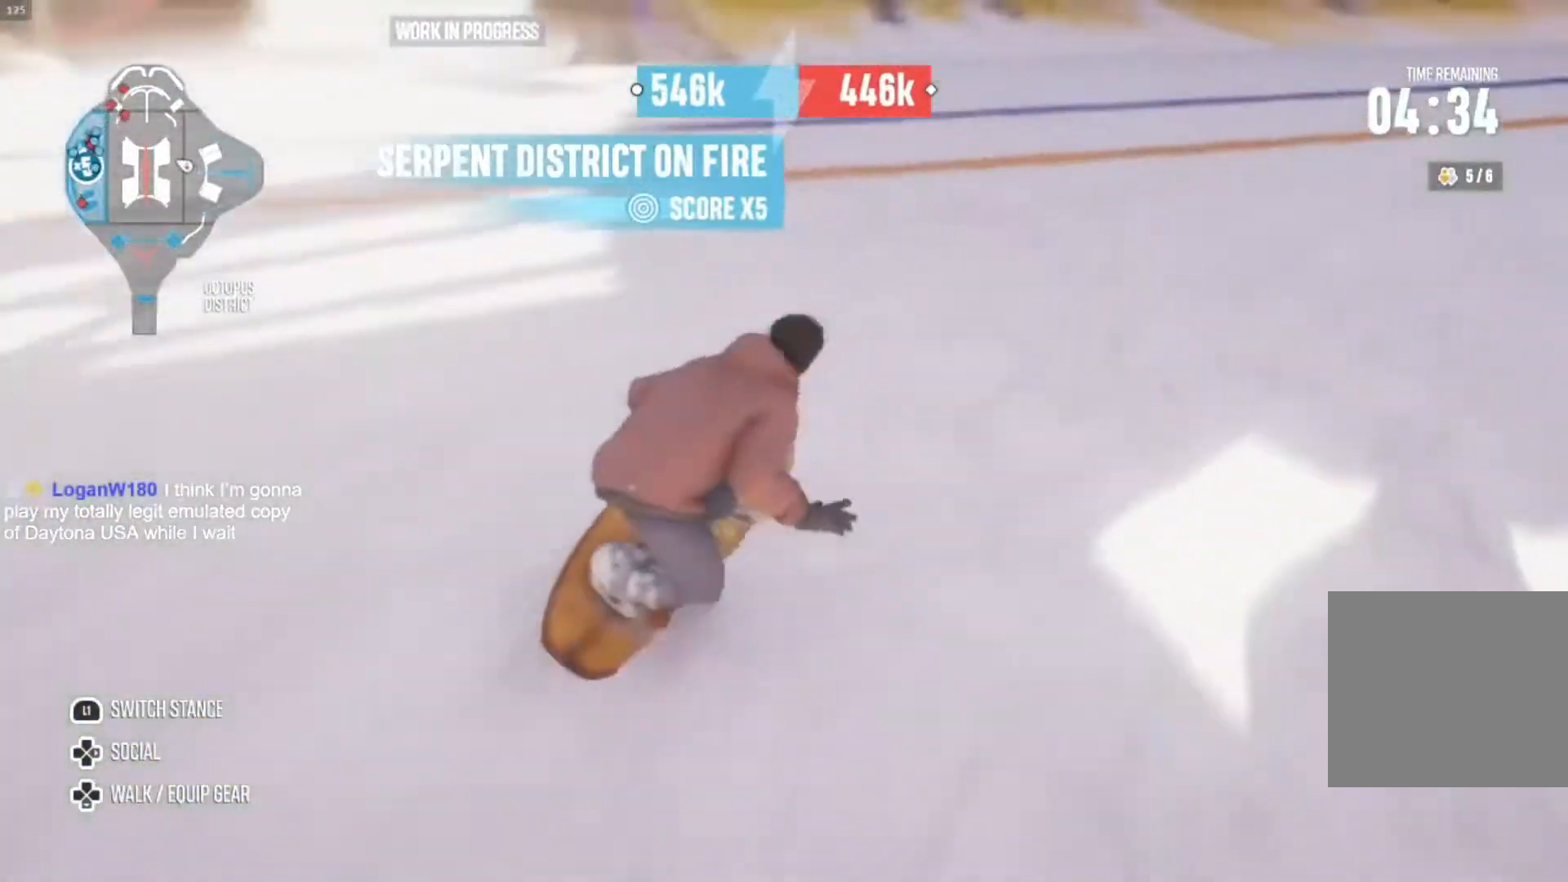
{"buttons": ["R2"], "left_stick": "center", "right_stick": "center", "events": [[367, "left_stick", "center"]]}
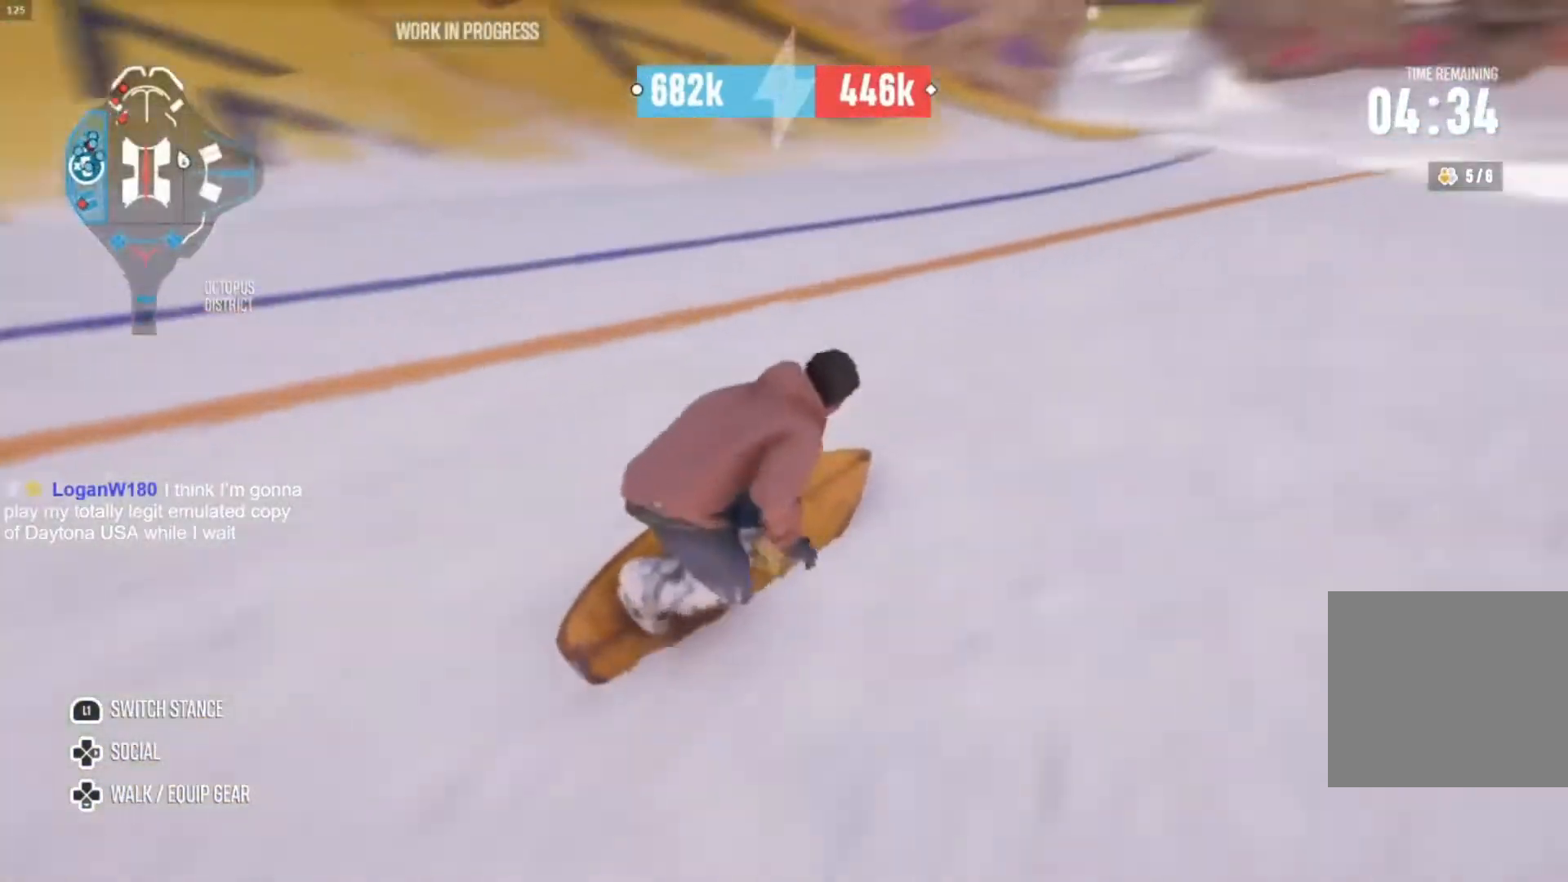
{"buttons": ["R2"], "left_stick": "right", "right_stick": "center", "events": [[300, "left_stick", "right"]]}
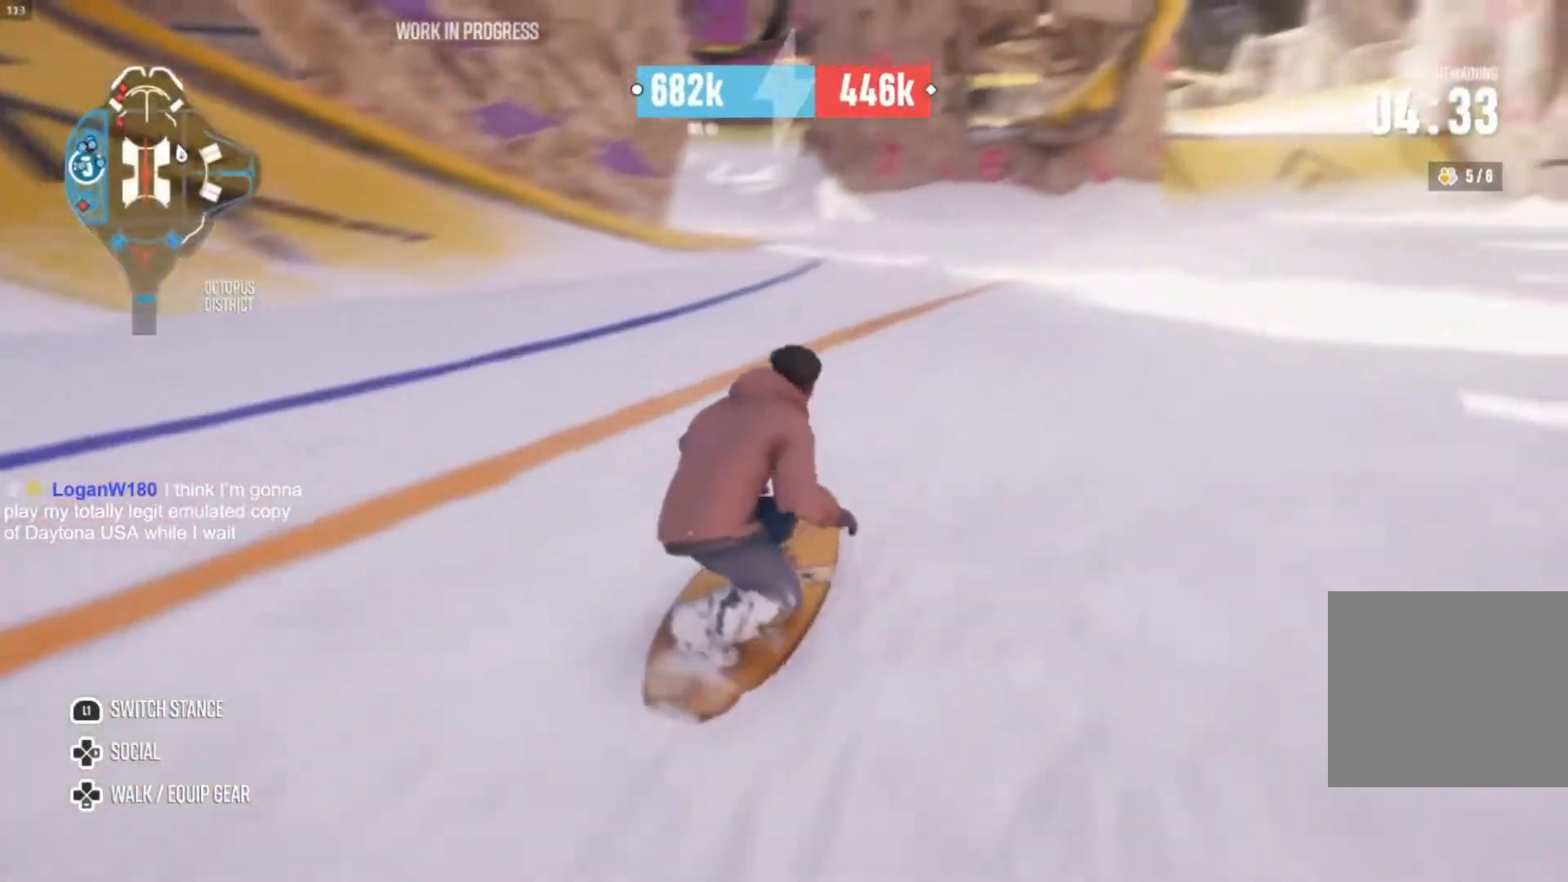
{"buttons": ["R2"], "left_stick": "right", "right_stick": "center", "events": []}
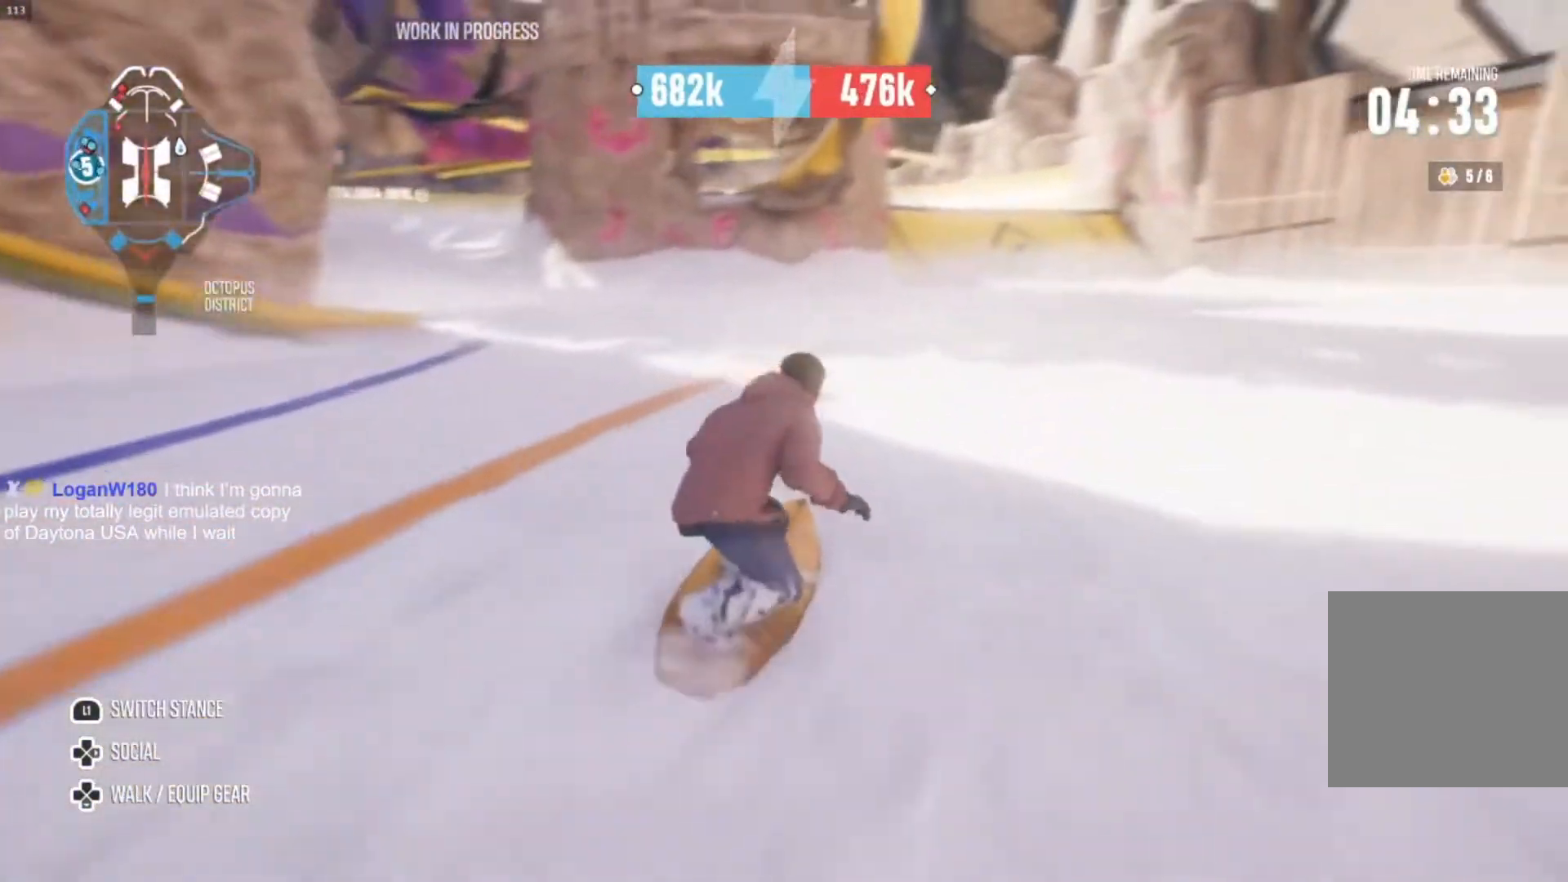
{"buttons": ["R2"], "left_stick": "right", "right_stick": "center", "events": [[67, "left_stick", "center"], [267, "left_stick", "right"]]}
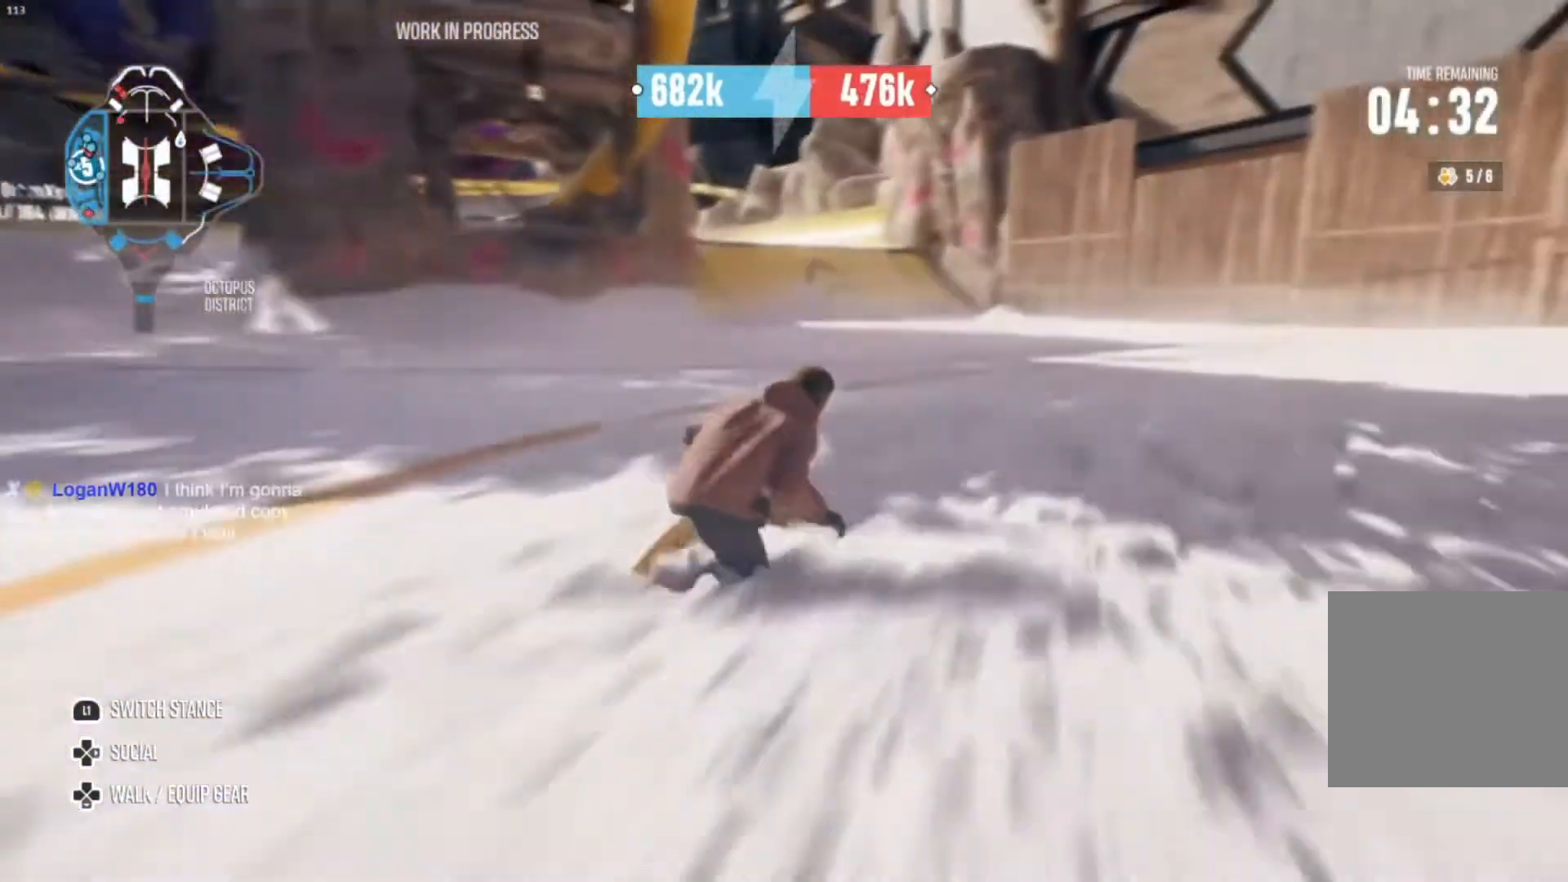
{"buttons": ["R2"], "left_stick": "right", "right_stick": "center", "events": []}
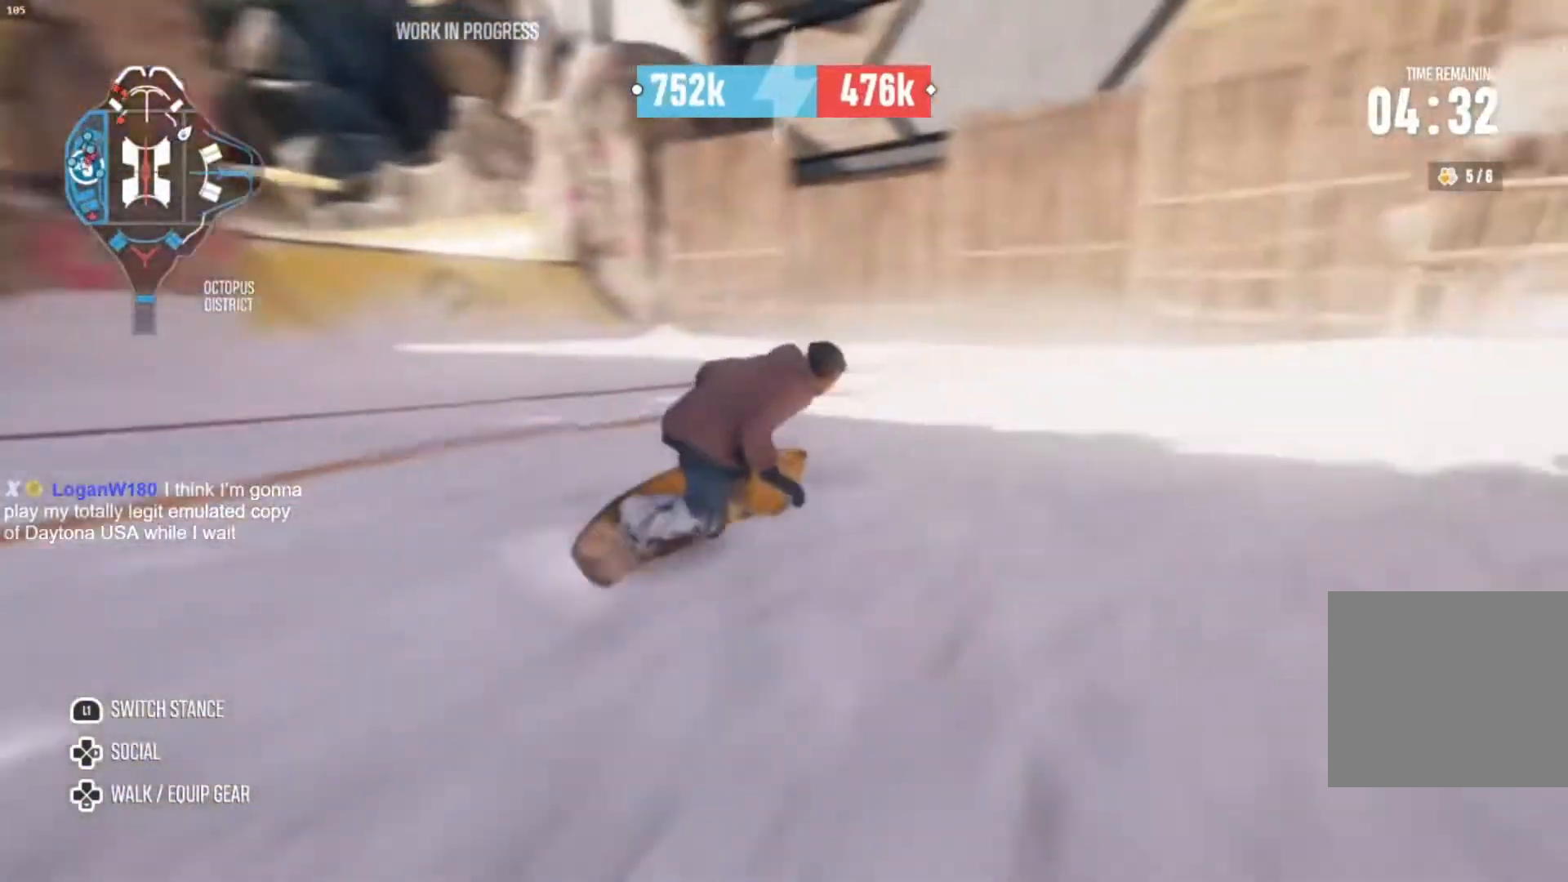
{"buttons": ["L2"], "left_stick": "right", "right_stick": "center", "events": [[300, "R2", "up"], [333, "L2", "down"]]}
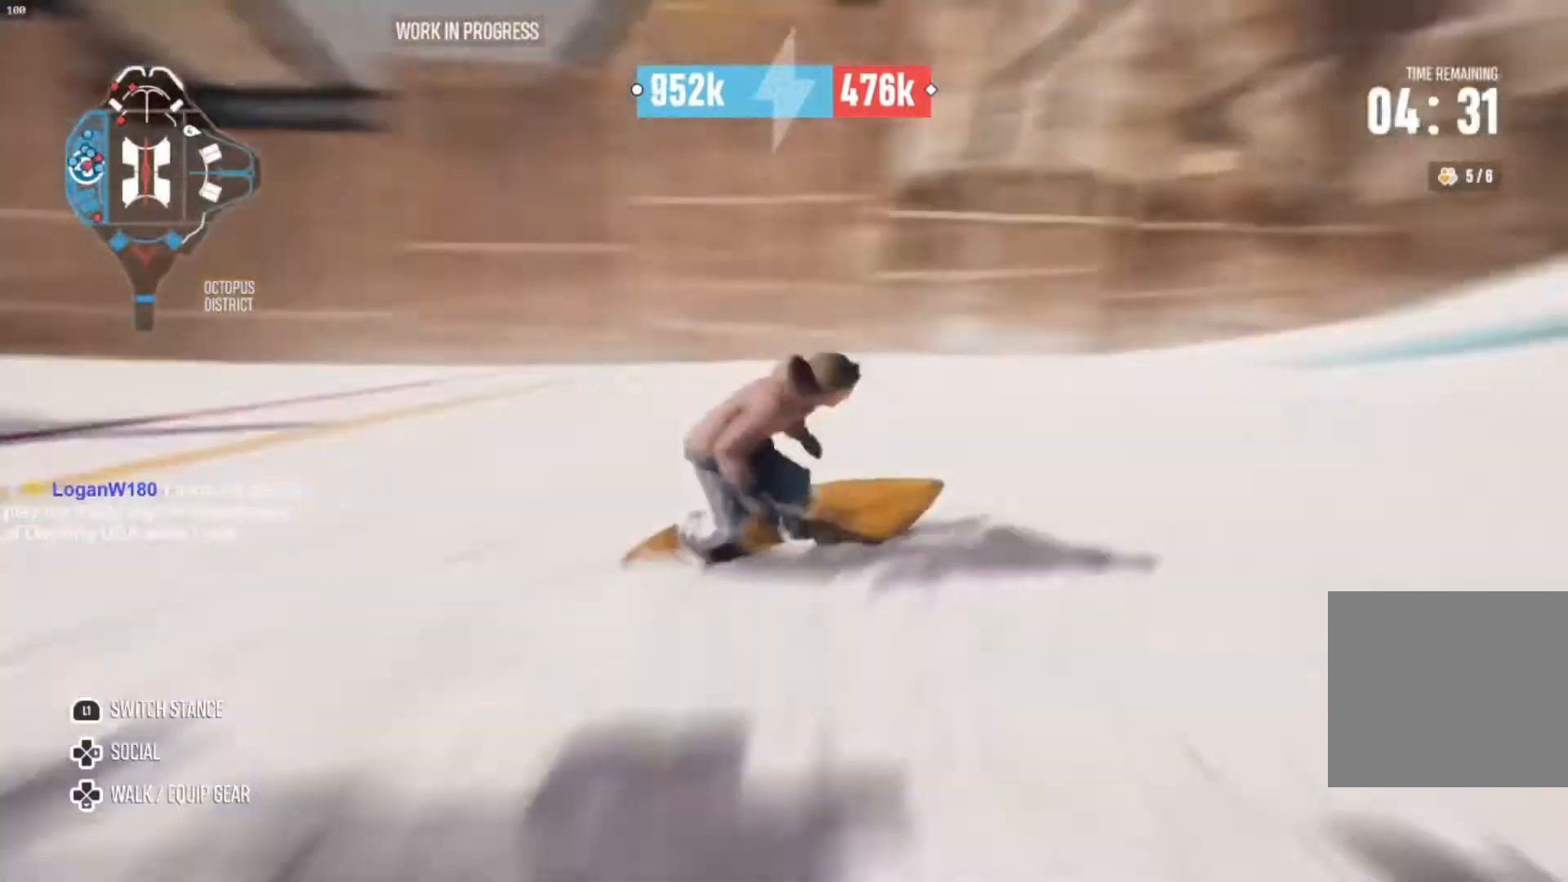
{"buttons": [], "left_stick": "left", "right_stick": "center", "events": [[200, "L2", "up"], [200, "left_stick", "center"], [367, "left_stick", "left"]]}
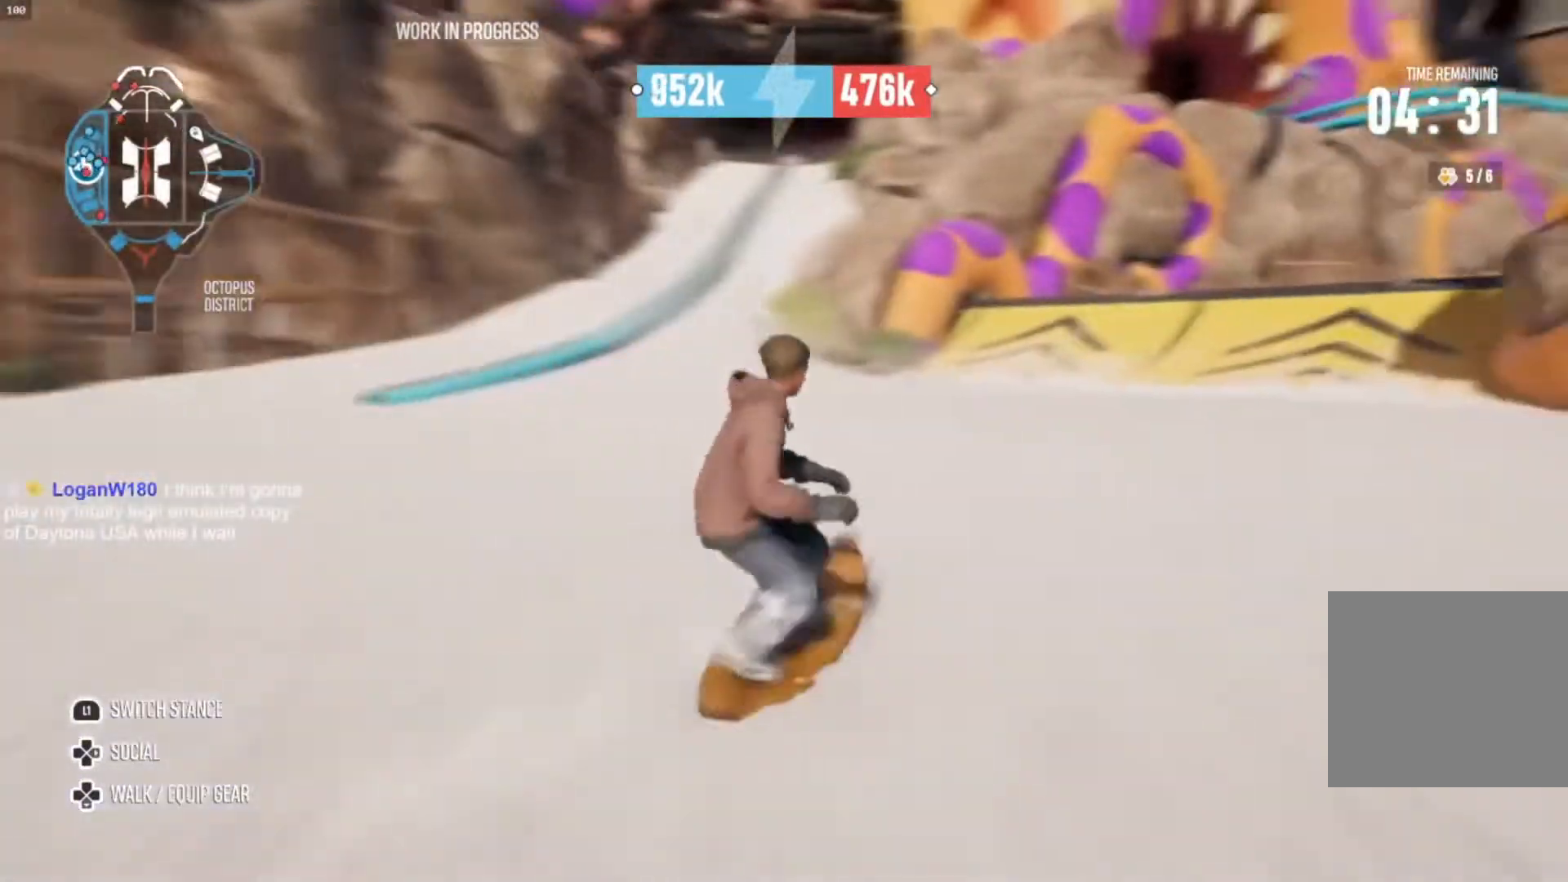
{"buttons": ["L2"], "left_stick": "center", "right_stick": "center", "events": [[33, "left_stick", "center"], [133, "left_stick", "down-right"], [300, "left_stick", "right"], [333, "L2", "down"], [500, "left_stick", "center"]]}
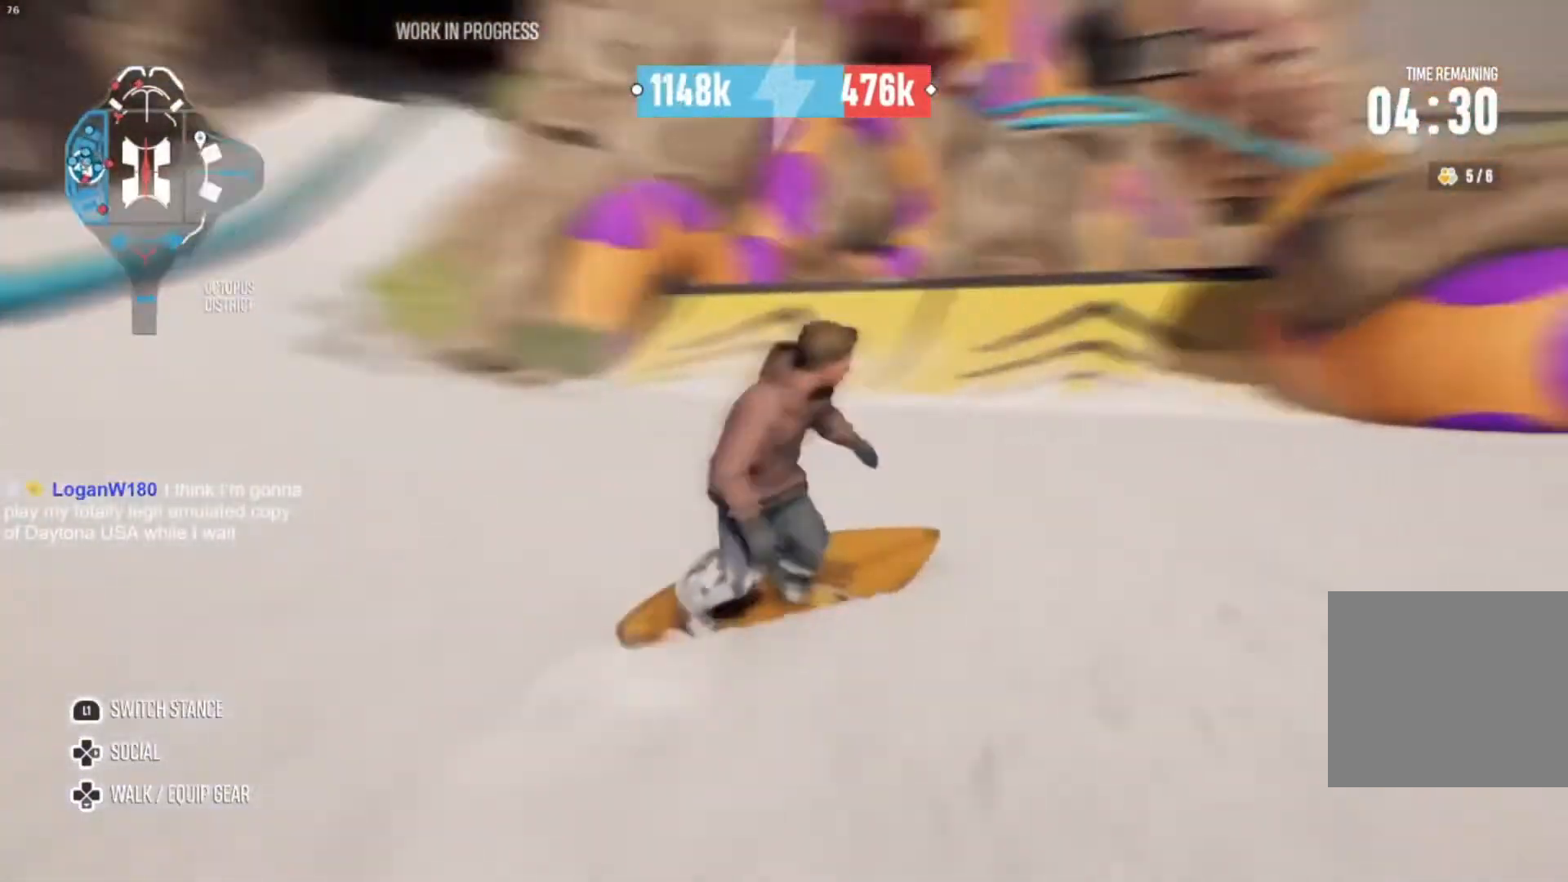
{"buttons": [], "left_stick": "left", "right_stick": "center", "events": [[167, "L2", "up"], [267, "left_stick", "left"]]}
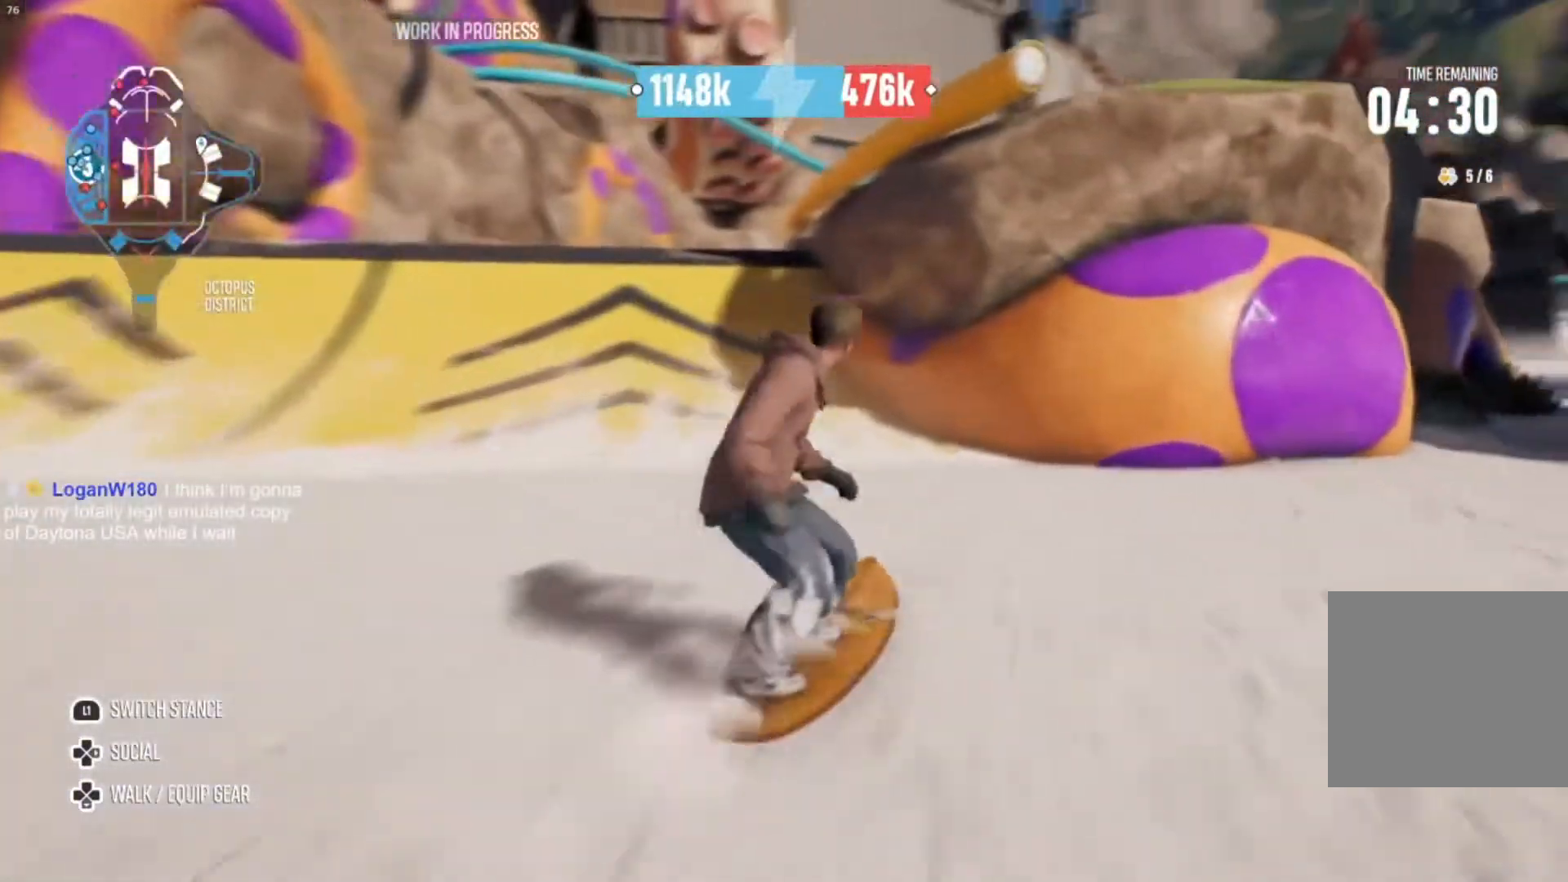
{"buttons": [], "left_stick": "left", "right_stick": "center", "events": []}
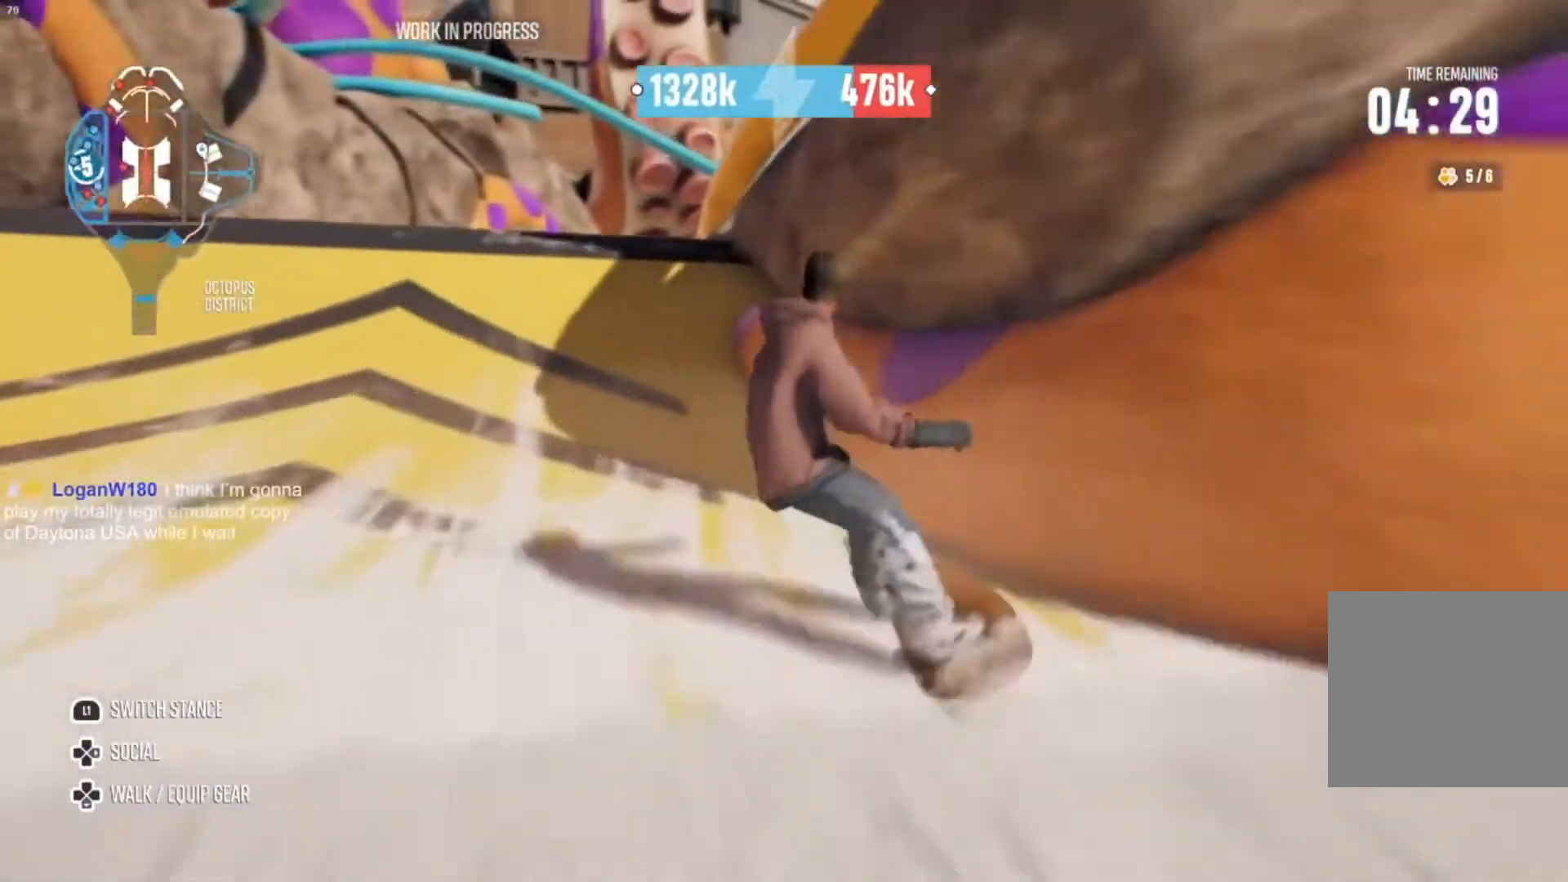
{"buttons": ["L2"], "left_stick": "right", "right_stick": "right", "events": [[67, "left_stick", "center"], [133, "right_stick", "down-right"], [267, "L2", "down"], [267, "left_stick", "right"], [267, "right_stick", "right"]]}
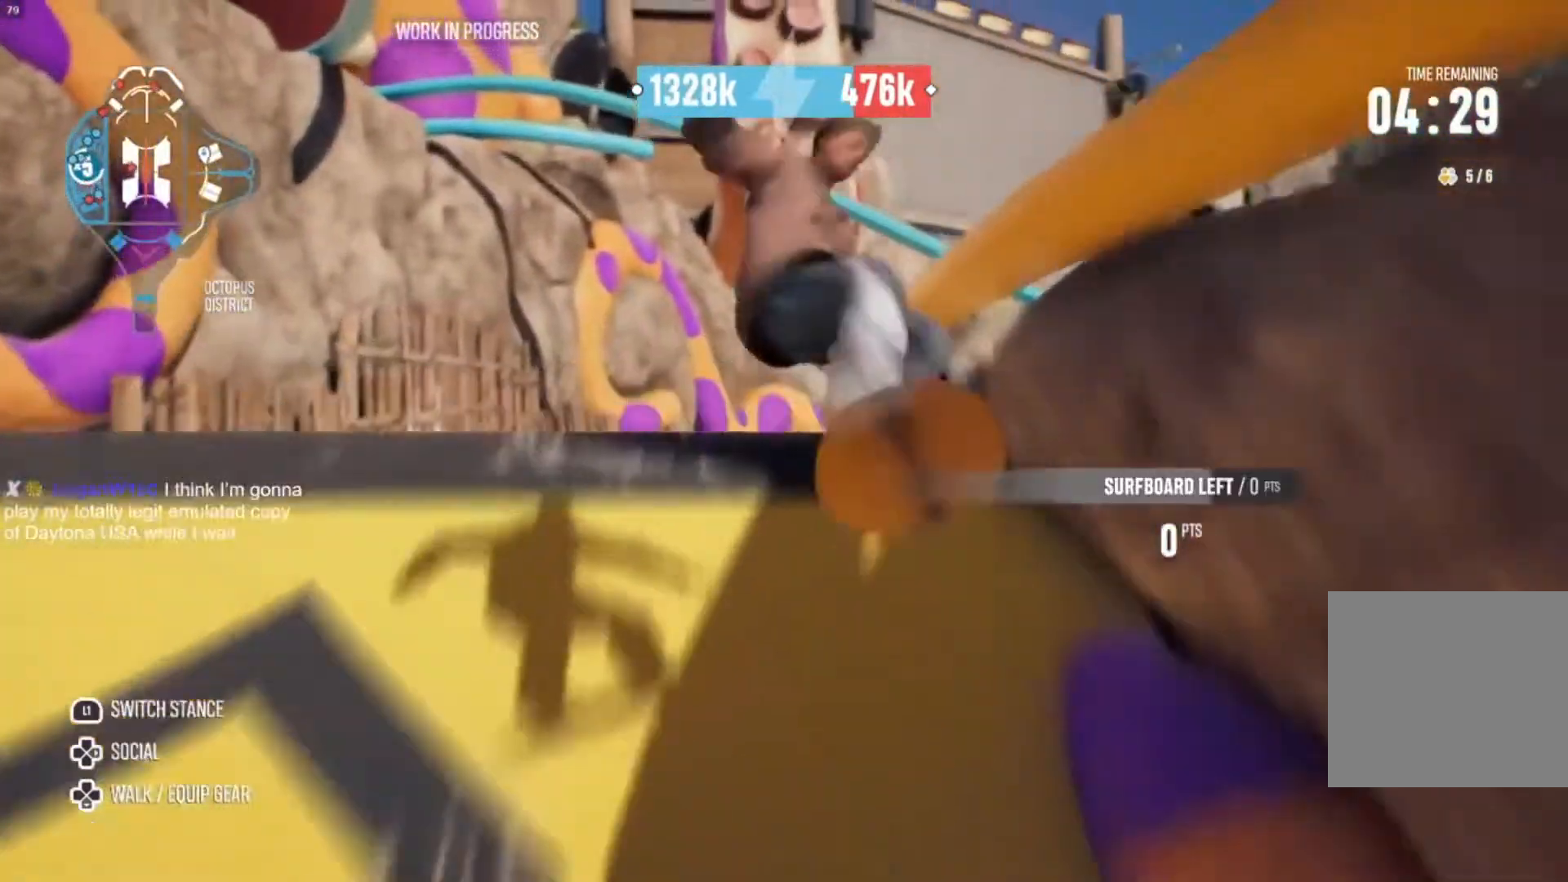
{"buttons": ["L2"], "left_stick": "right", "right_stick": "right", "events": []}
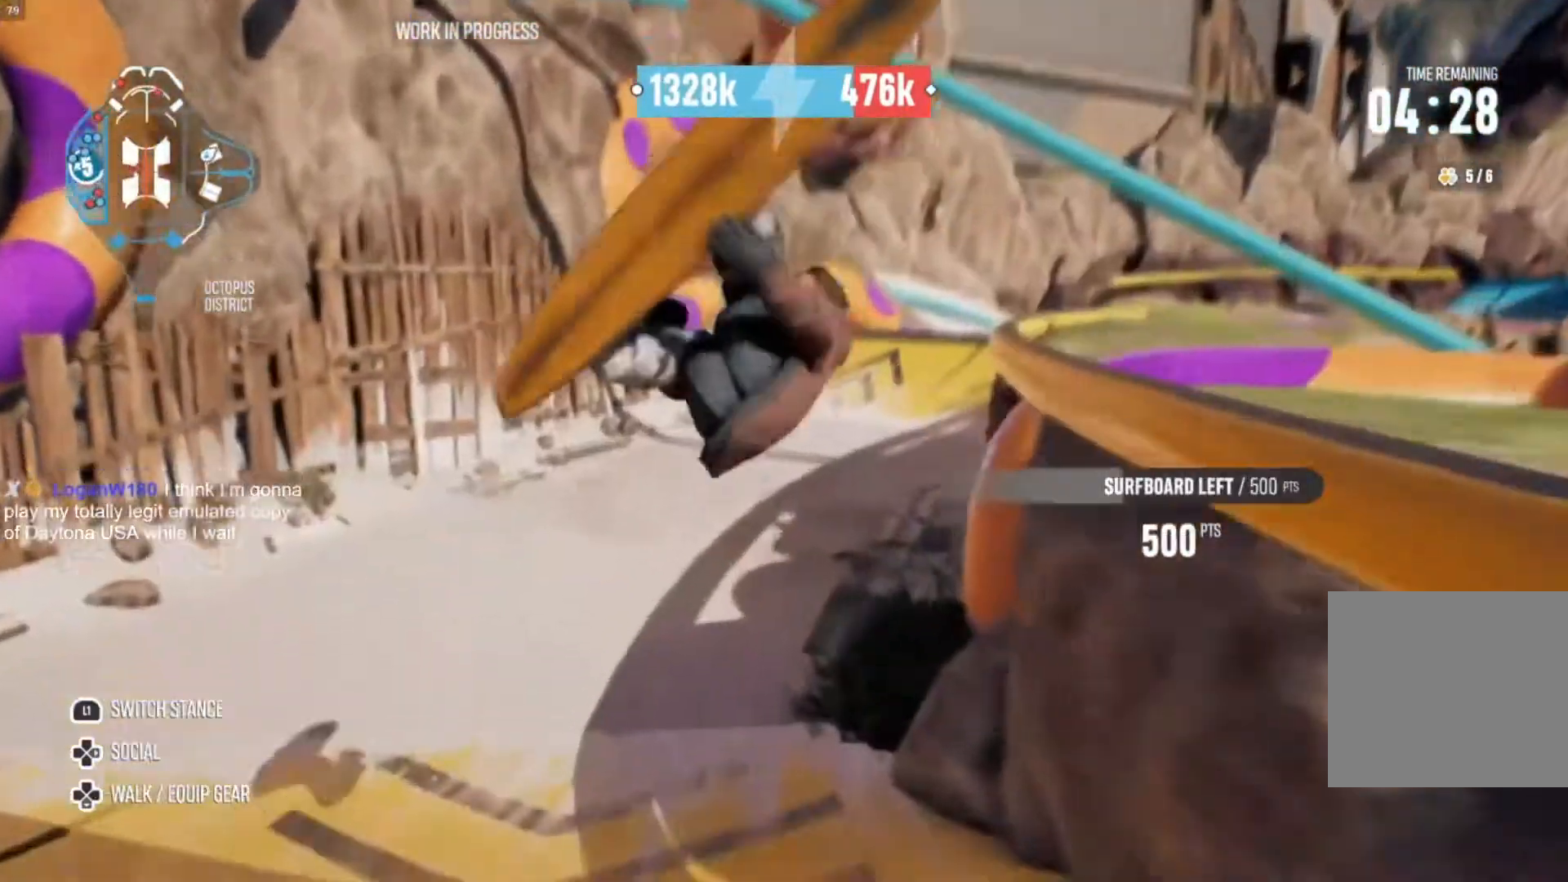
{"buttons": [], "left_stick": "center", "right_stick": "right", "events": [[67, "L2", "up"], [100, "left_stick", "center"]]}
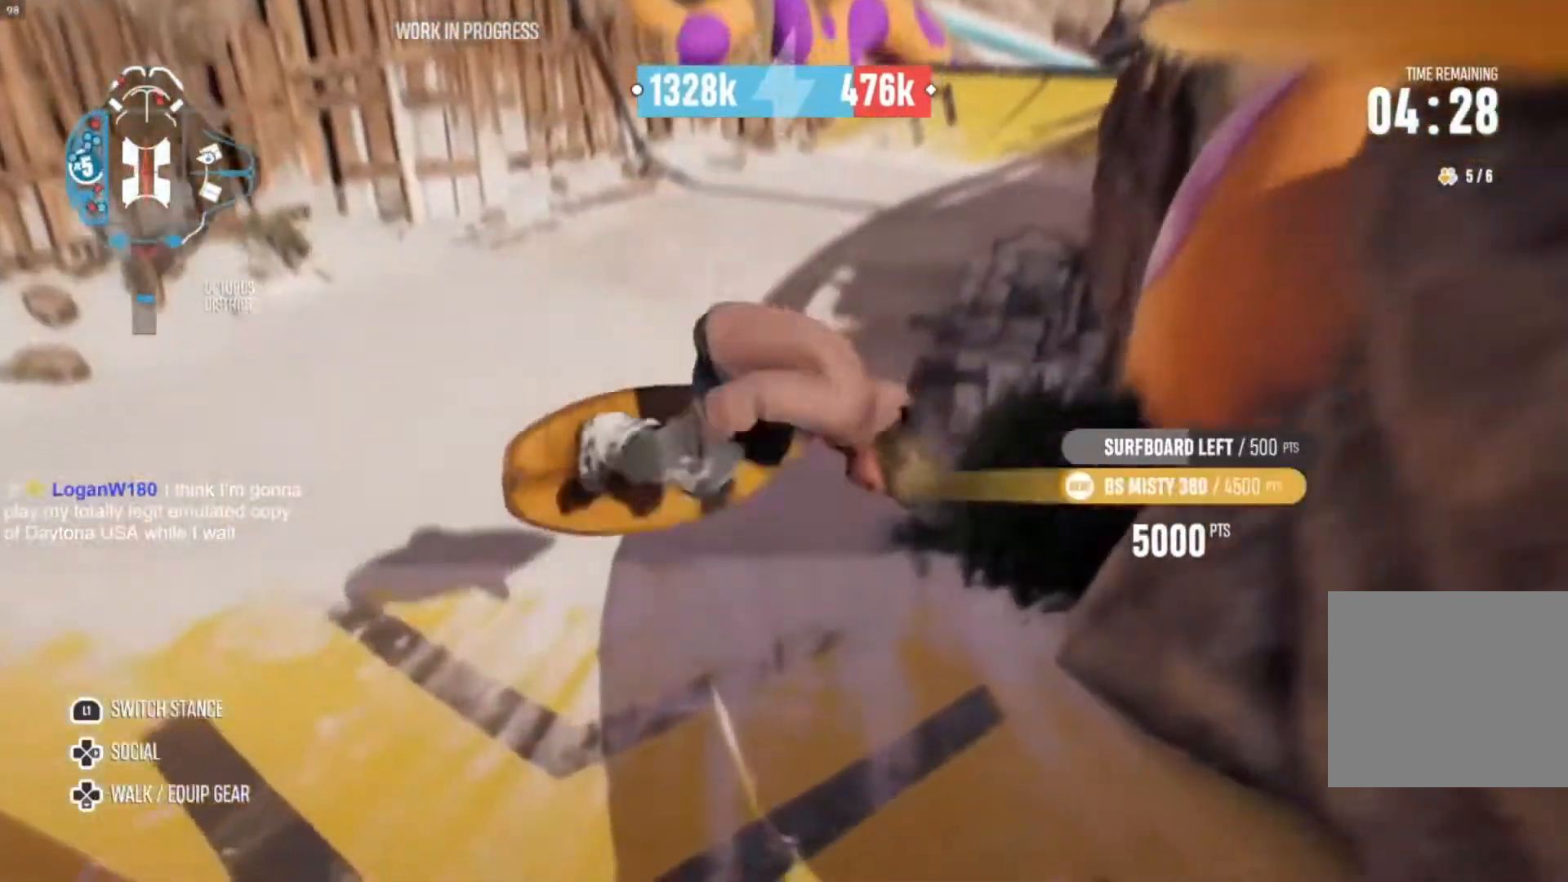
{"buttons": ["R2"], "left_stick": "center", "right_stick": "center", "events": [[100, "left_stick", "right"], [233, "left_stick", "center"], [233, "right_stick", "center"], [267, "R2", "down"]]}
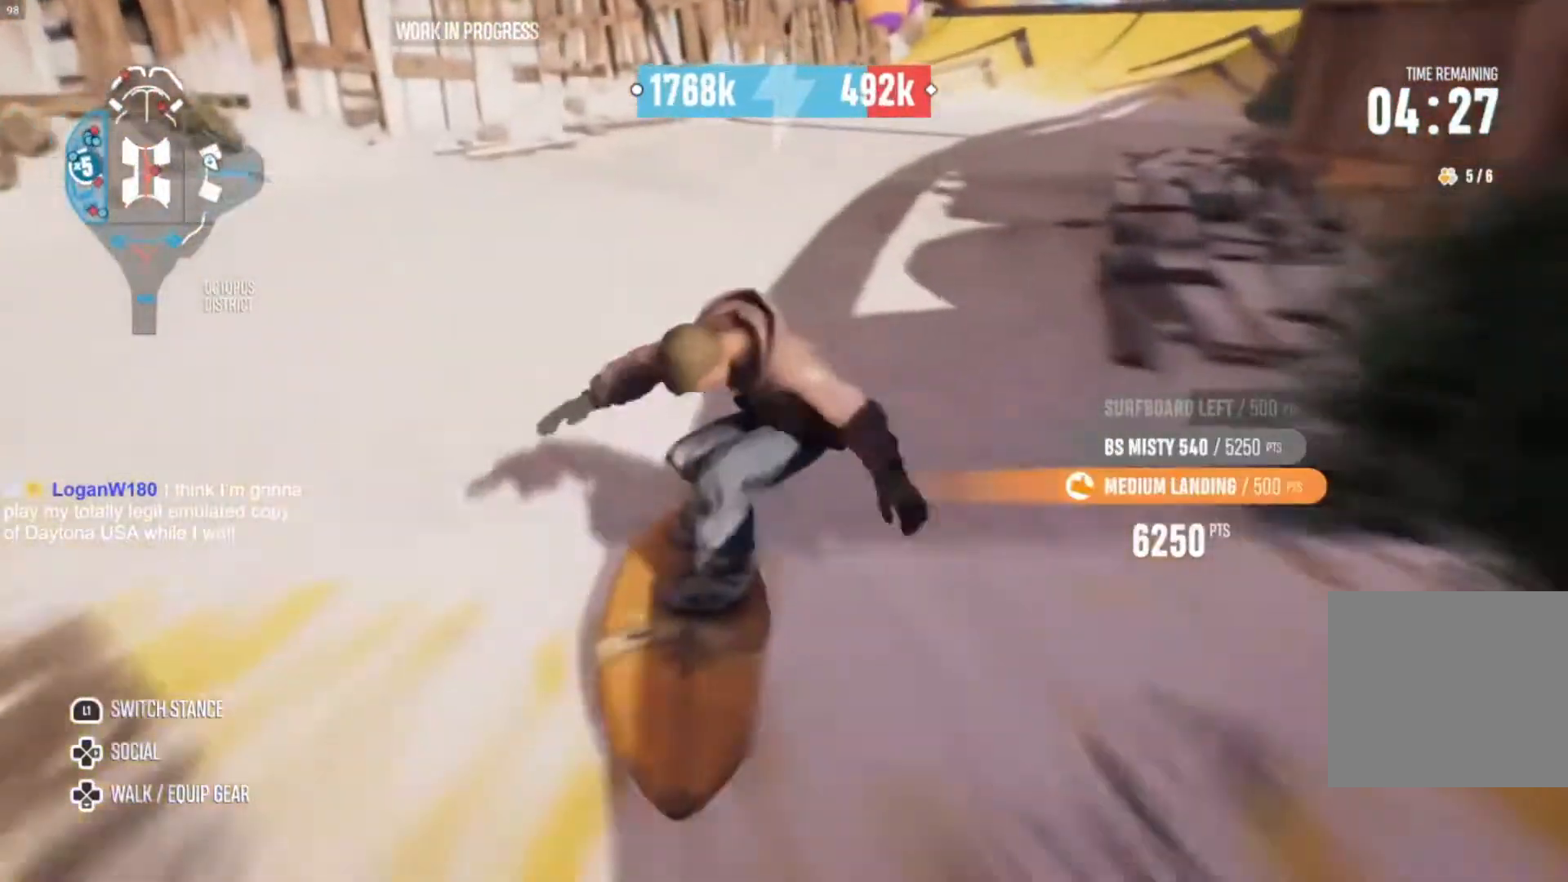
{"buttons": ["R2"], "left_stick": "right", "right_stick": "center", "events": [[367, "left_stick", "right"]]}
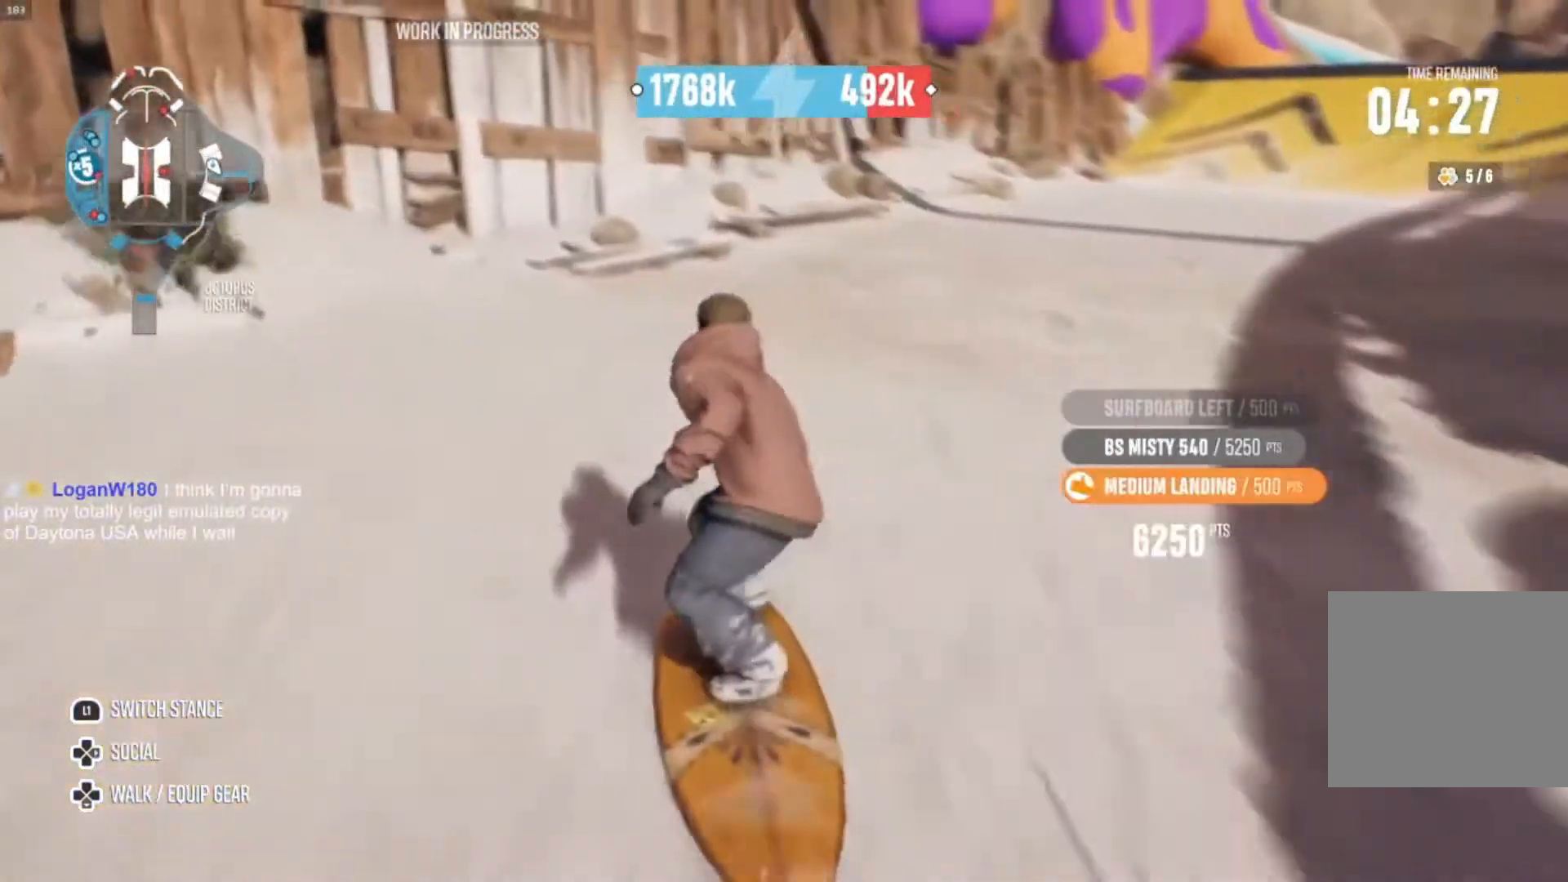
{"buttons": [], "left_stick": "right", "right_stick": "center", "events": [[367, "R2", "up"]]}
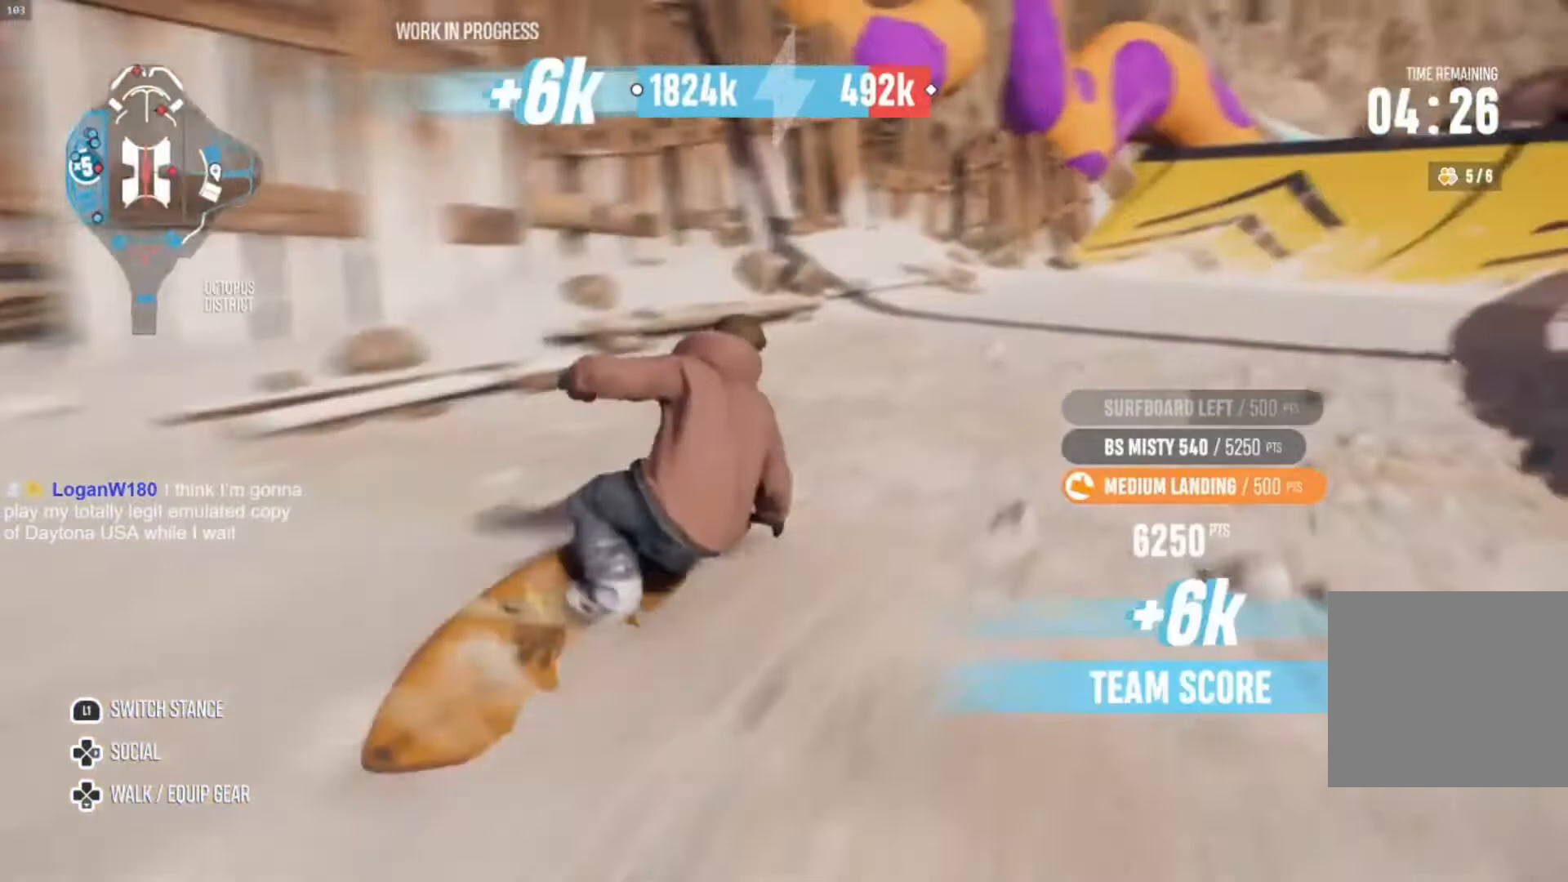
{"buttons": [], "left_stick": "right", "right_stick": "center", "events": []}
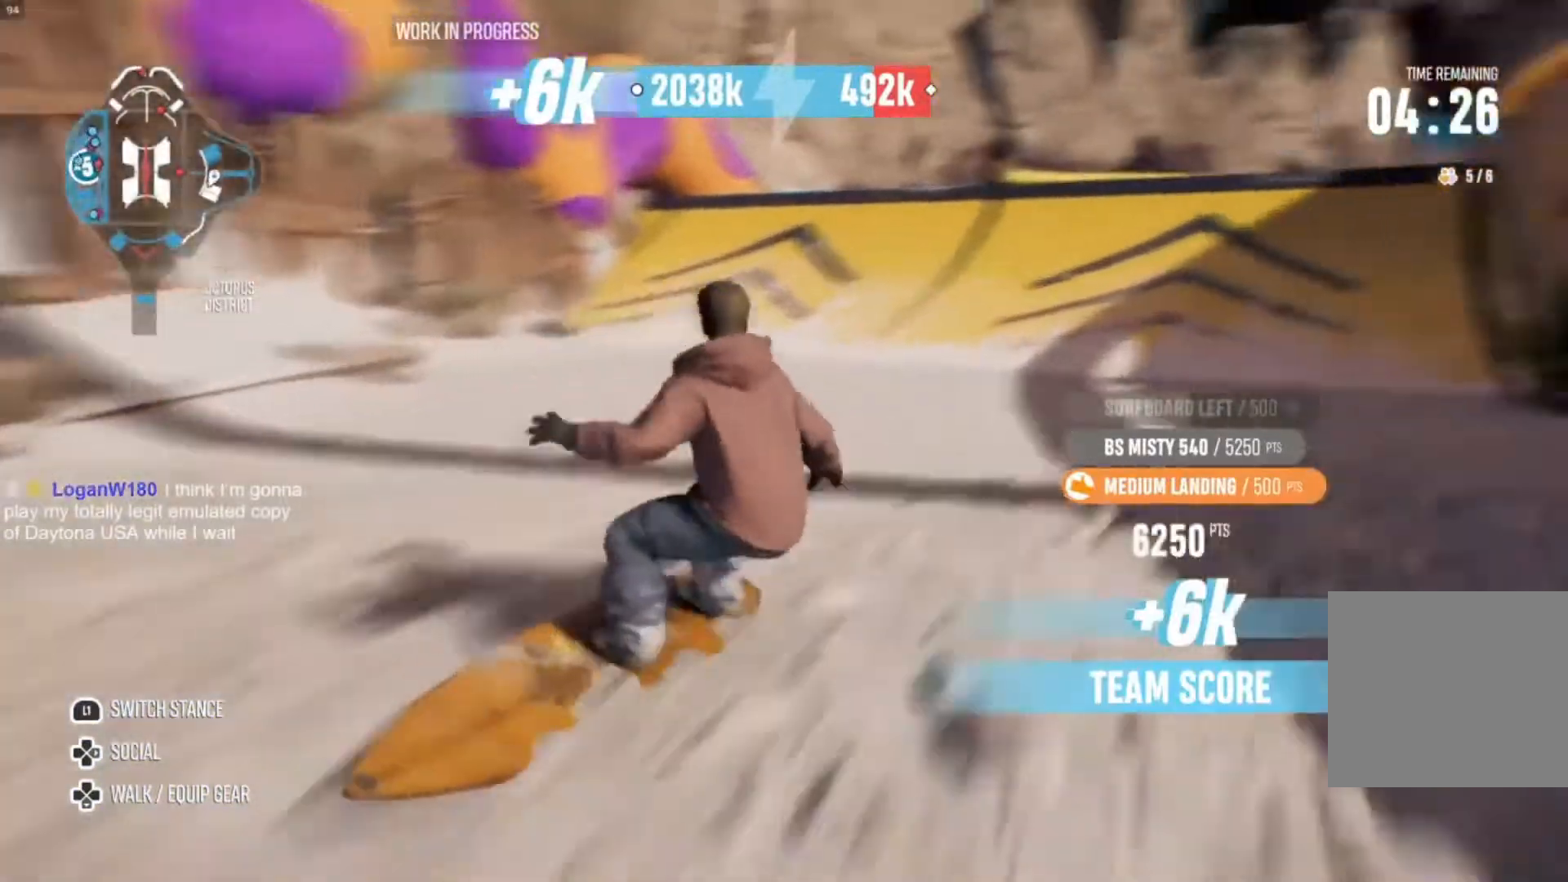
{"buttons": ["R2"], "left_stick": "right", "right_stick": "center", "events": [[67, "R2", "down"]]}
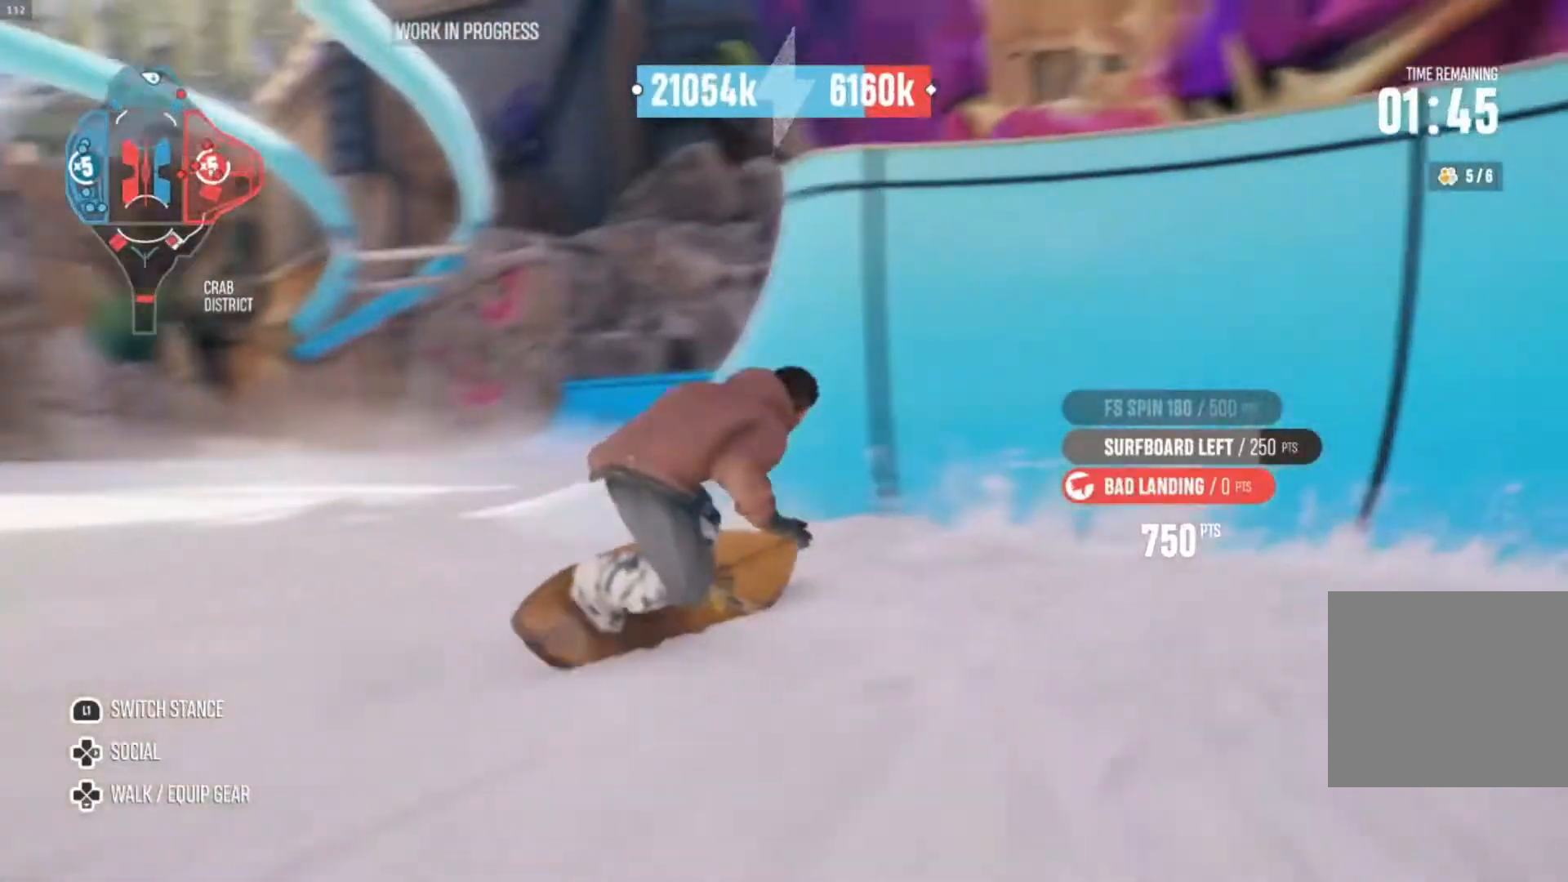
{"buttons": [], "left_stick": "center", "right_stick": "down", "events": [[33, "left_stick", "center"], [267, "right_stick", "down"], [300, "left_stick", "up-left"], [467, "left_stick", "center"], [500, "R2", "up"]]}
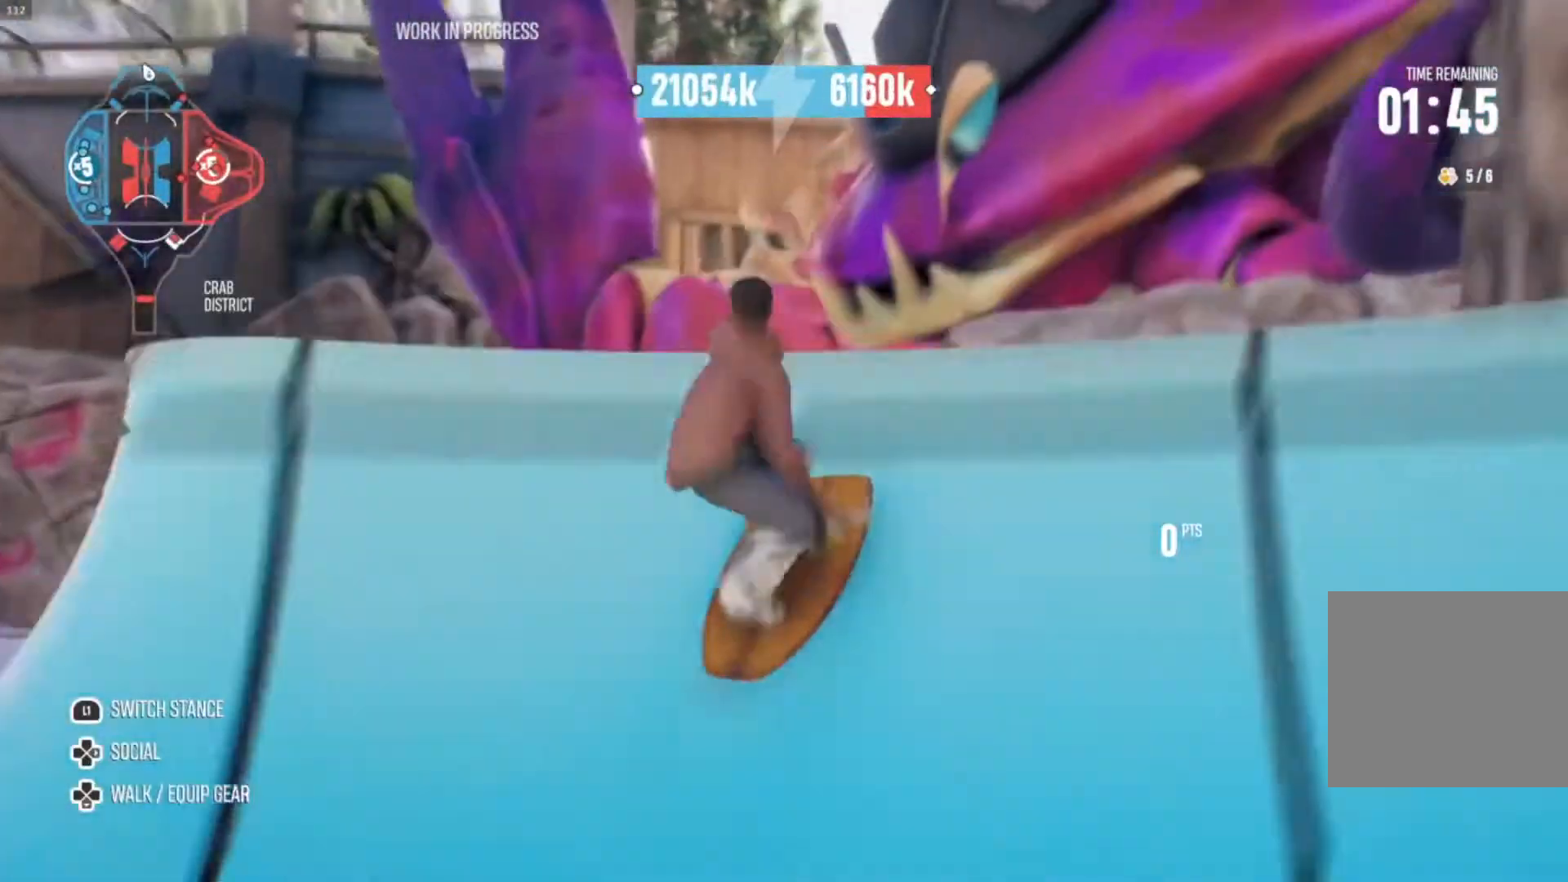
{"buttons": ["L2"], "left_stick": "right", "right_stick": "right", "events": [[33, "L2", "down"], [33, "right_stick", "center"], [67, "left_stick", "right"], [100, "right_stick", "right"]]}
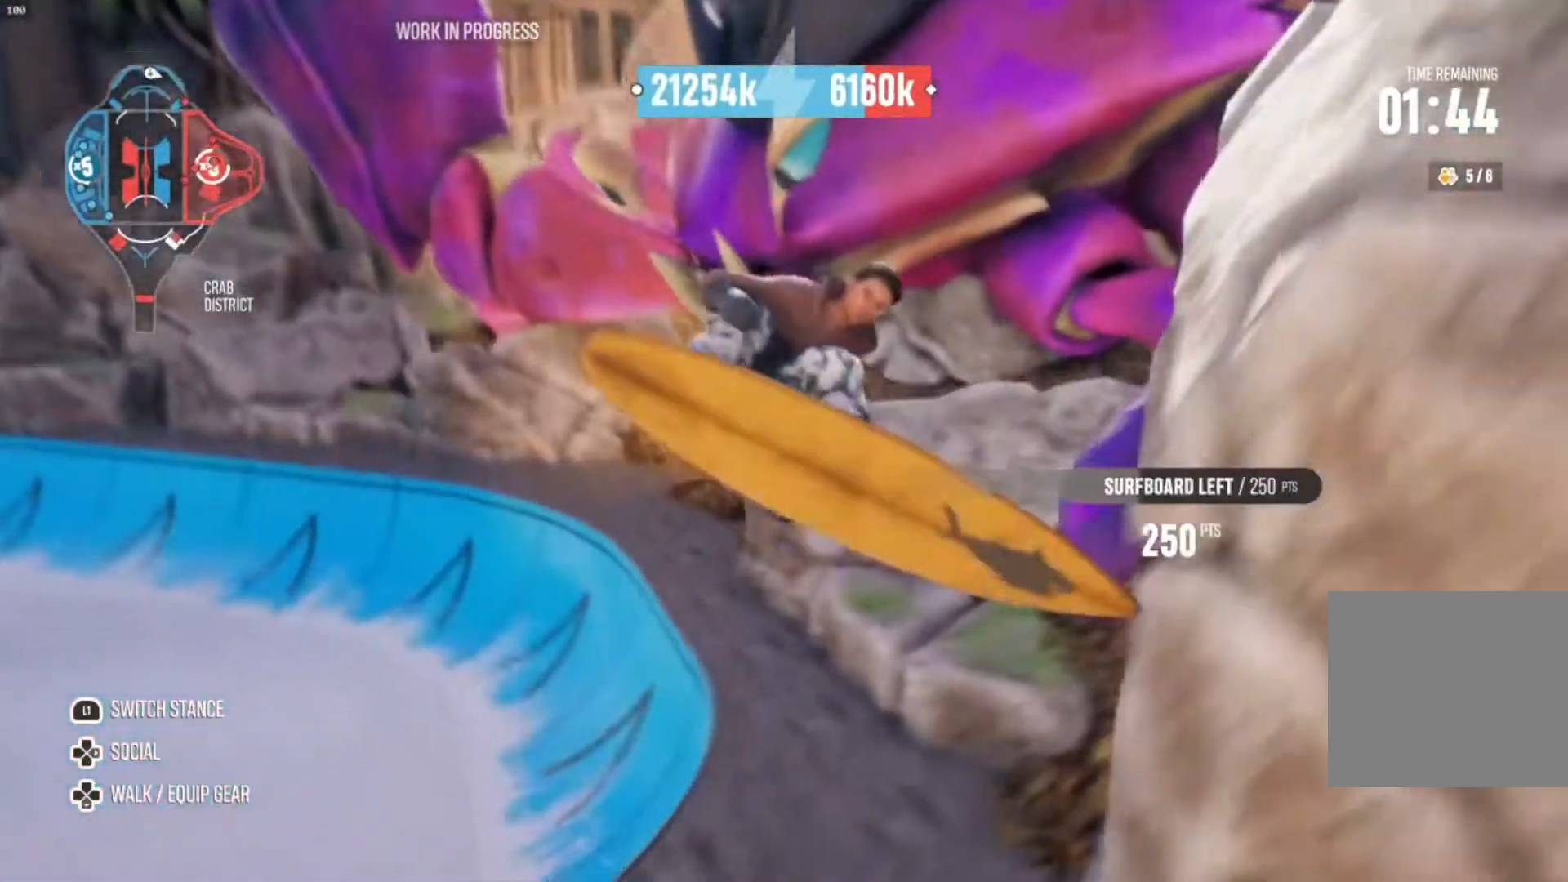
{"buttons": [], "left_stick": "center", "right_stick": "right", "events": [[400, "L2", "up"], [467, "left_stick", "center"]]}
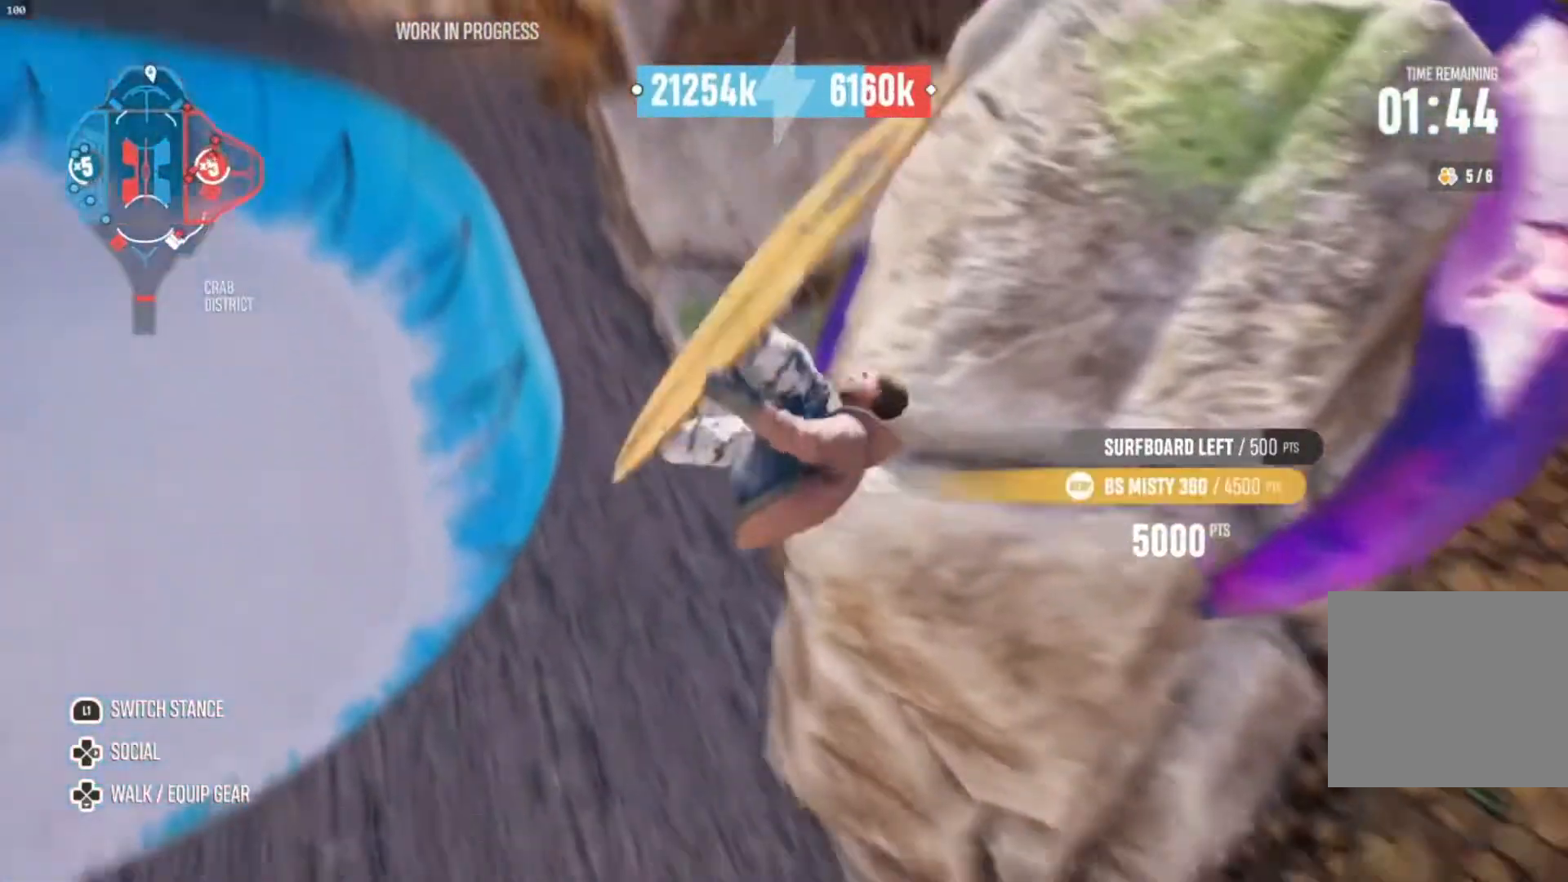
{"buttons": [], "left_stick": "center", "right_stick": "center", "events": [[267, "right_stick", "center"]]}
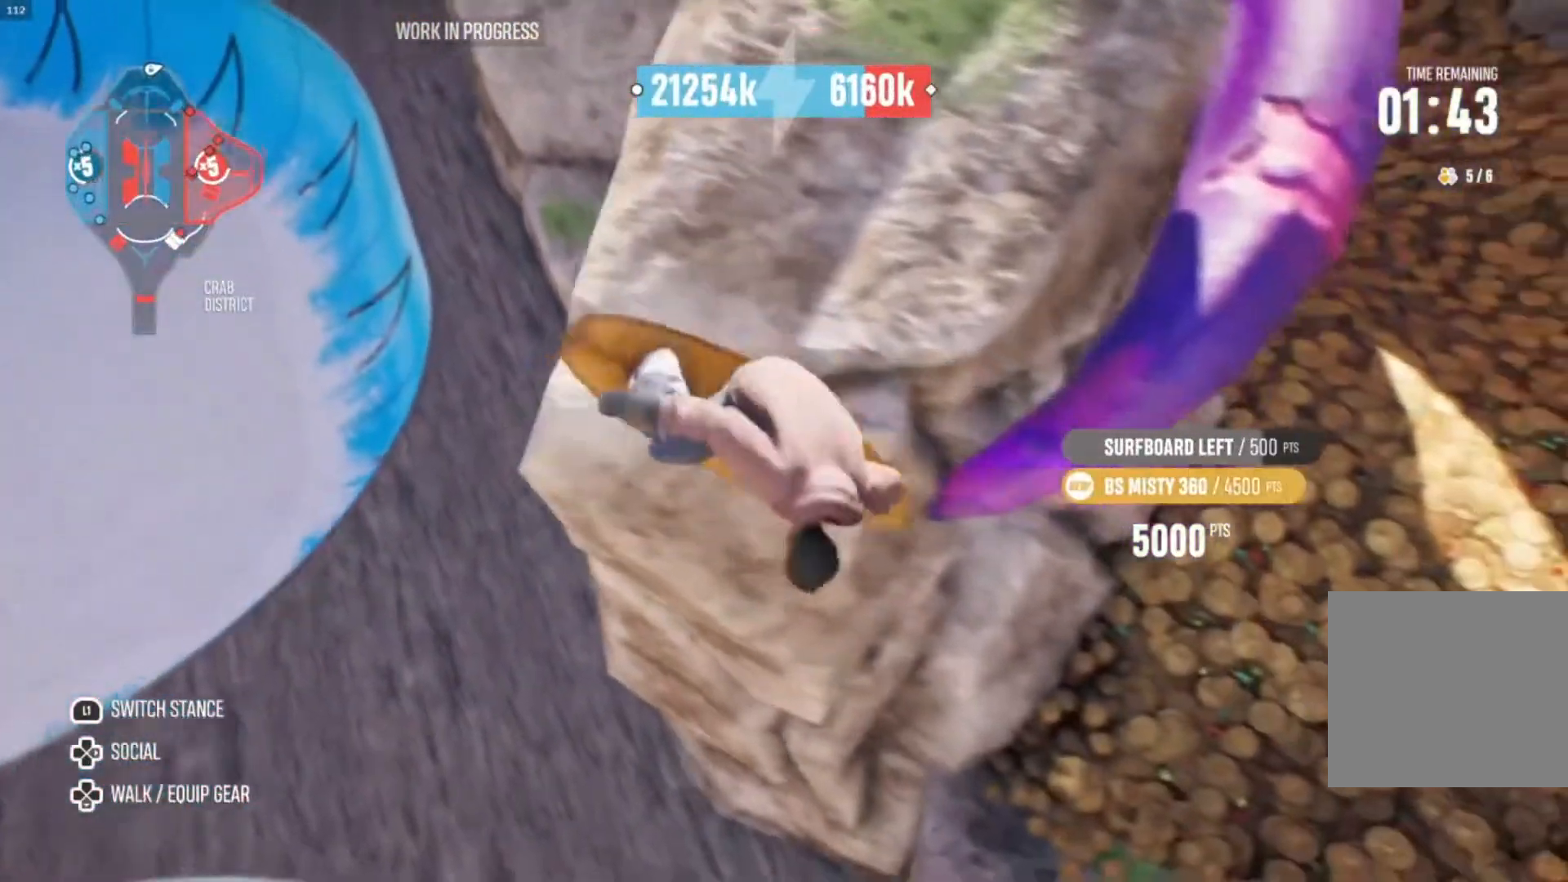
{"buttons": ["CIRCLE"], "left_stick": "center", "right_stick": "center", "events": [[500, "CIRCLE", "down"]]}
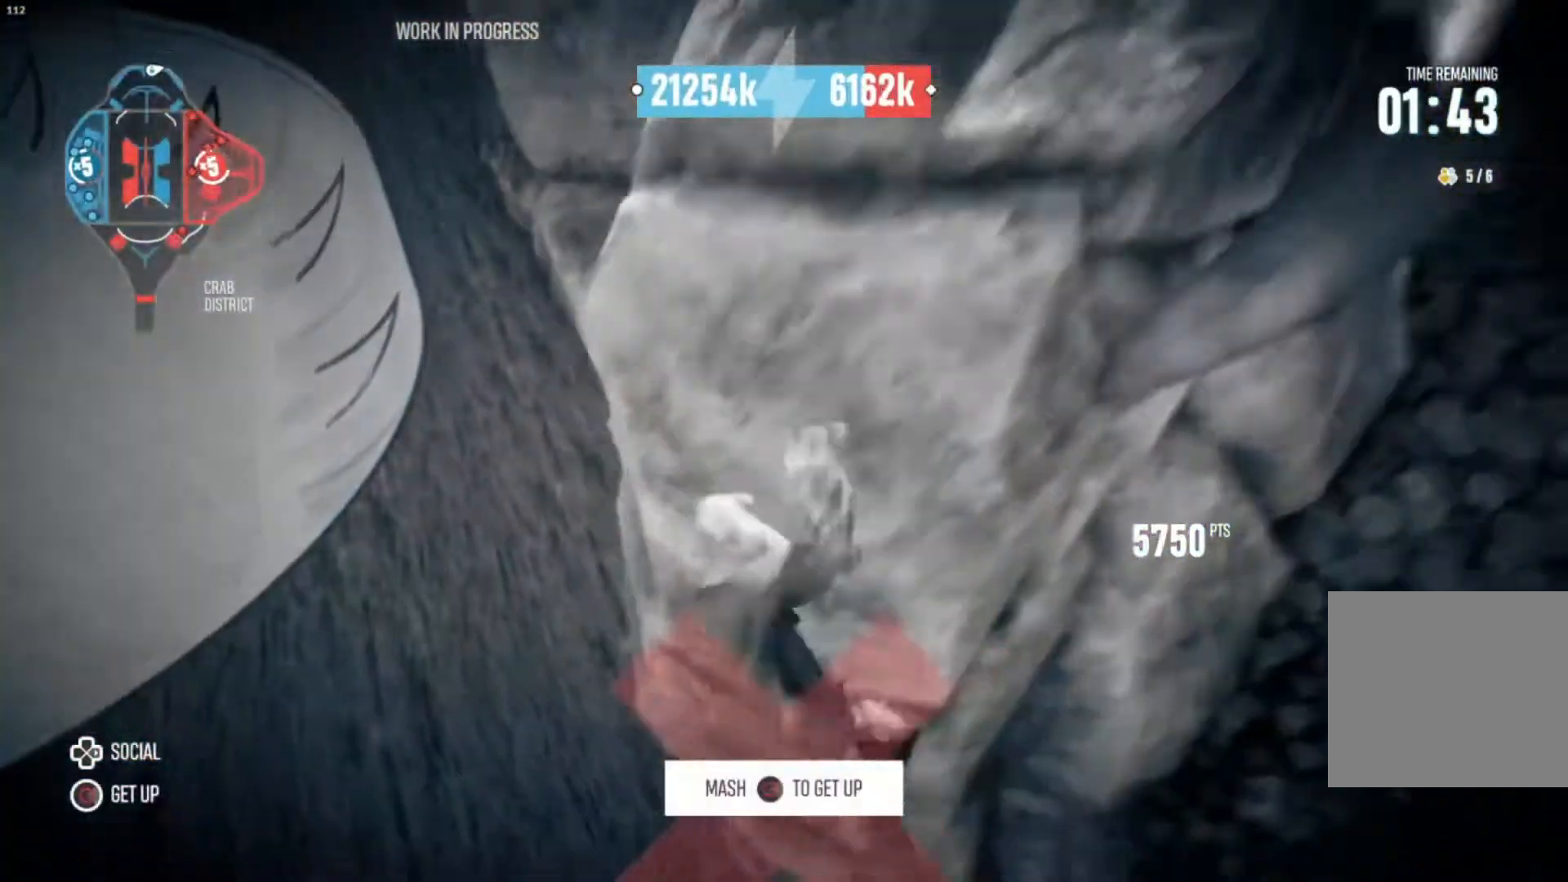
{"buttons": [], "left_stick": "center", "right_stick": "center", "events": [[67, "CIRCLE", "up"], [200, "CIRCLE", "down"], [267, "CIRCLE", "up"], [367, "CIRCLE", "down"], [433, "CIRCLE", "up"]]}